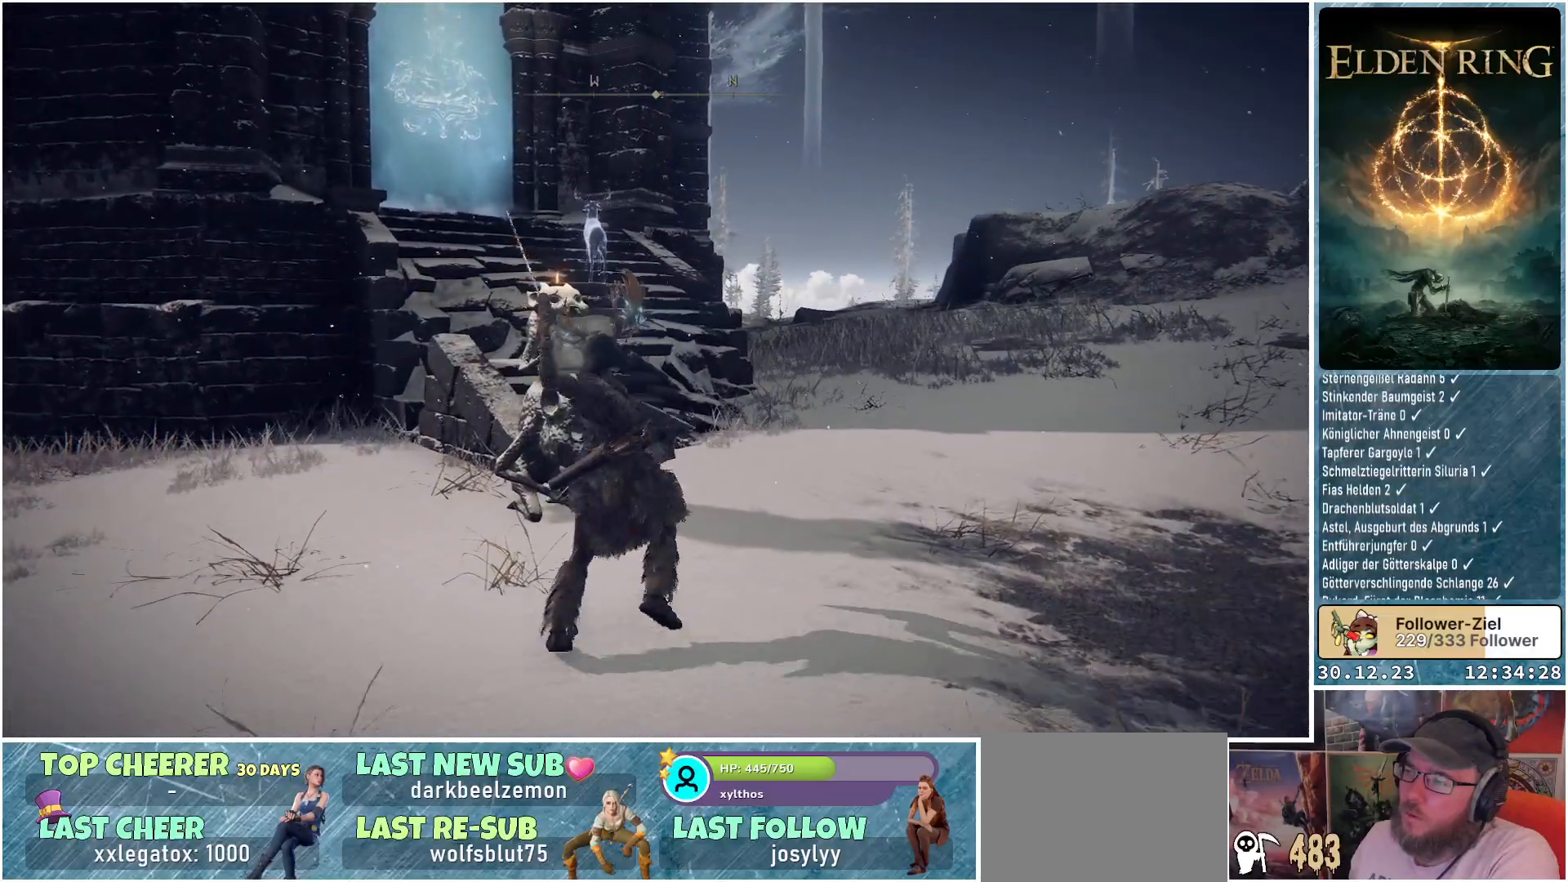
Gameplay with a controller (Xbox layout); each line is a JSON object with the inputs held at the frame after it. "events" lists button and stick changes between this image and that frame as [ms after this image, input, new state], when the widget could be followed in between.
{"buttons": [], "left_stick": "center", "right_stick": "center", "events": [[383, "left_stick", "up-left"], [500, "left_stick", "center"]]}
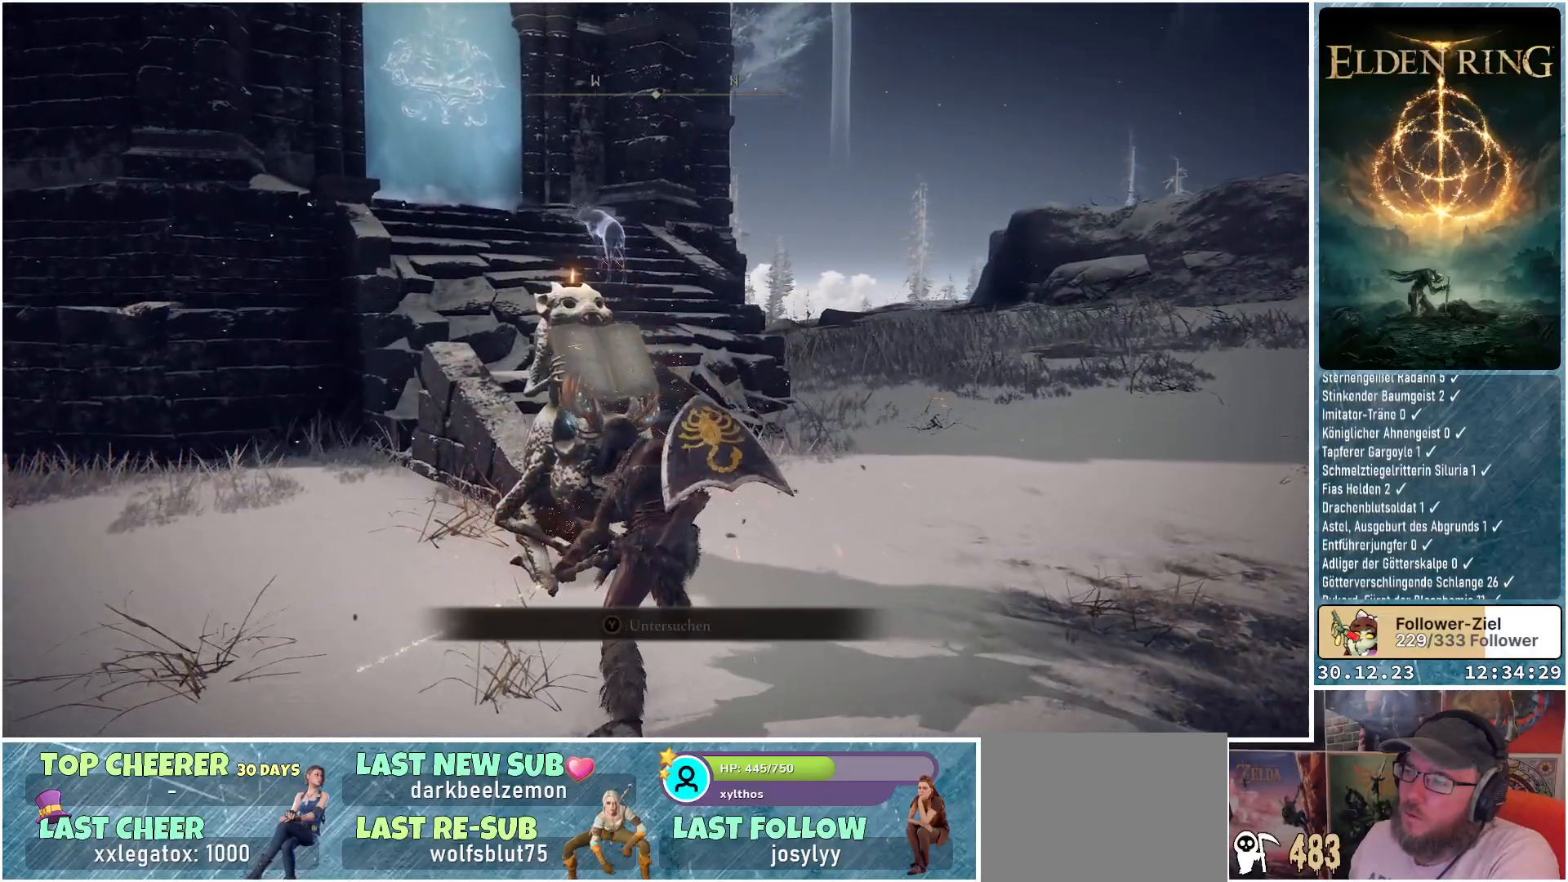
{"buttons": ["Y"], "left_stick": "center", "right_stick": "center", "events": [[434, "Y", "down"]]}
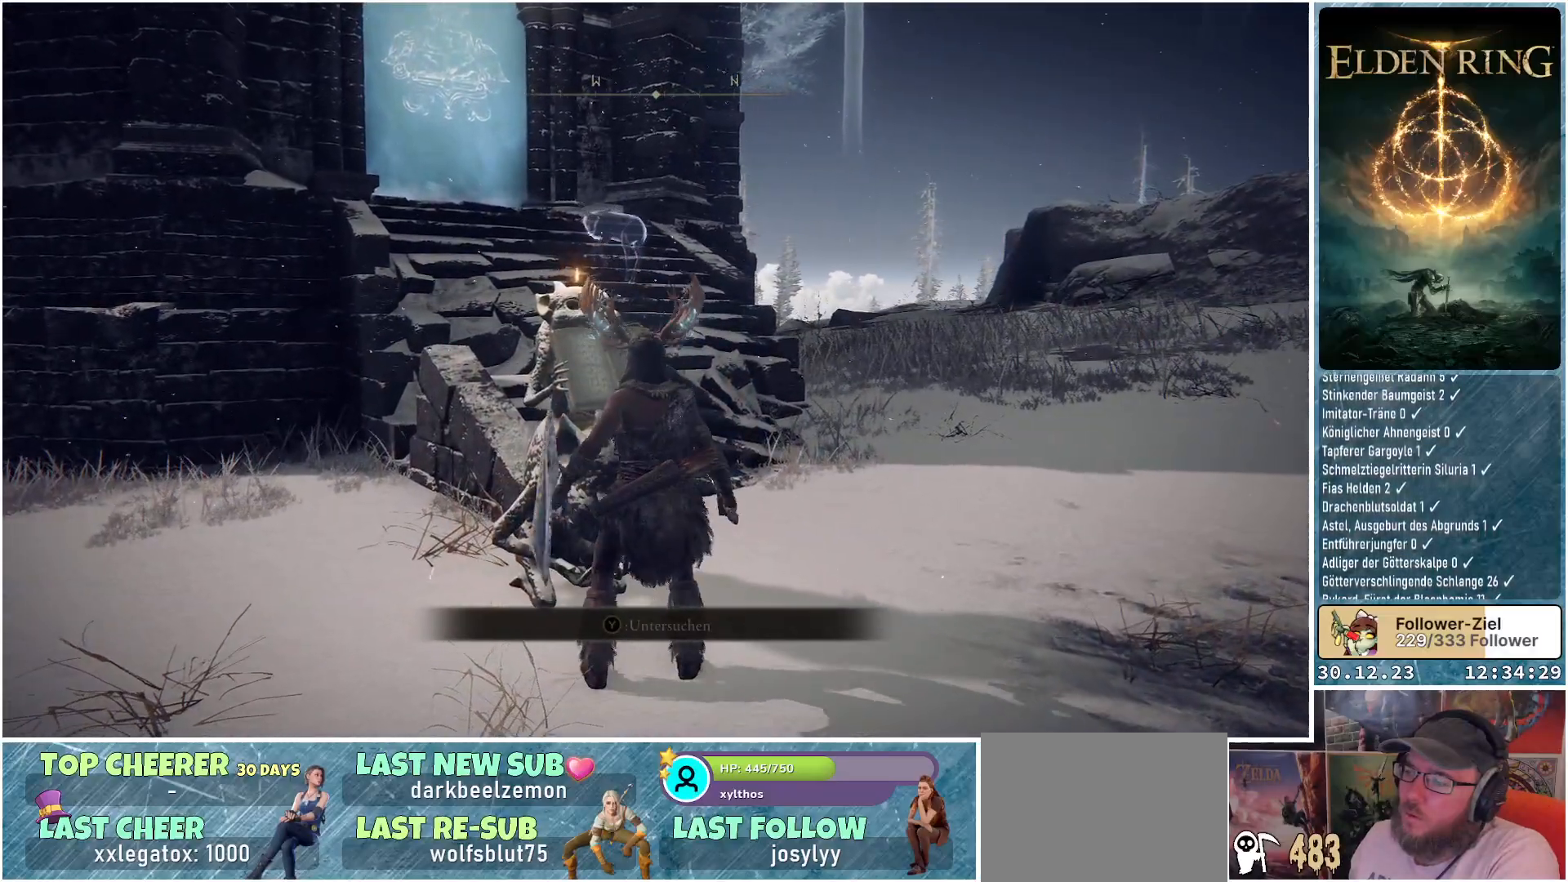
{"buttons": [], "left_stick": "center", "right_stick": "center", "events": [[66, "Y", "up"], [367, "Y", "down"], [500, "Y", "up"]]}
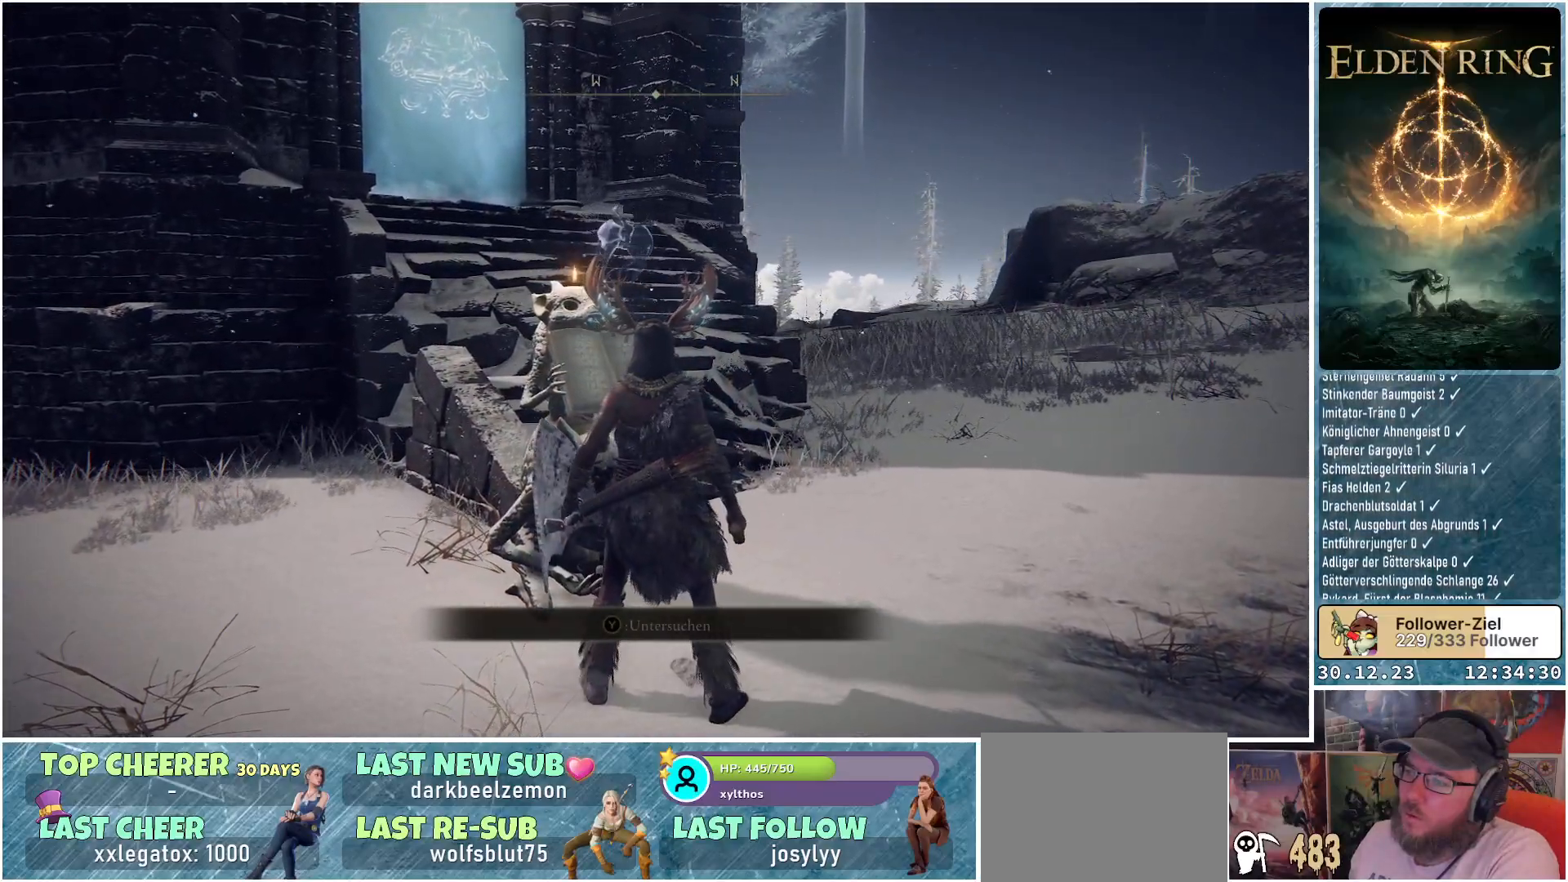
{"buttons": [], "left_stick": "center", "right_stick": "center", "events": [[317, "Y", "down"], [417, "Y", "up"]]}
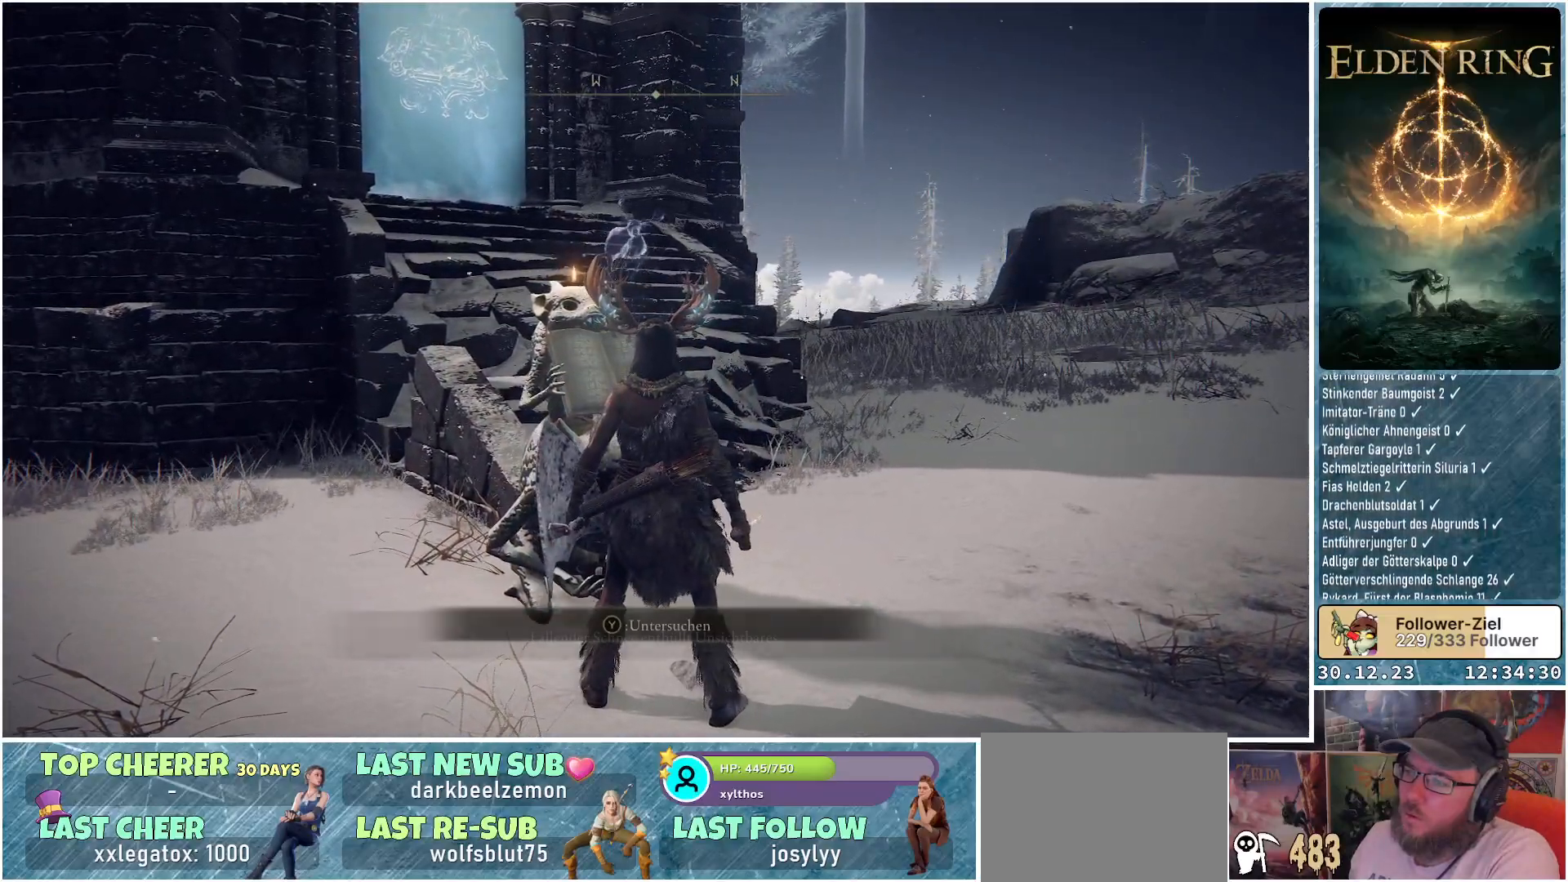
{"buttons": [], "left_stick": "center", "right_stick": "center", "events": []}
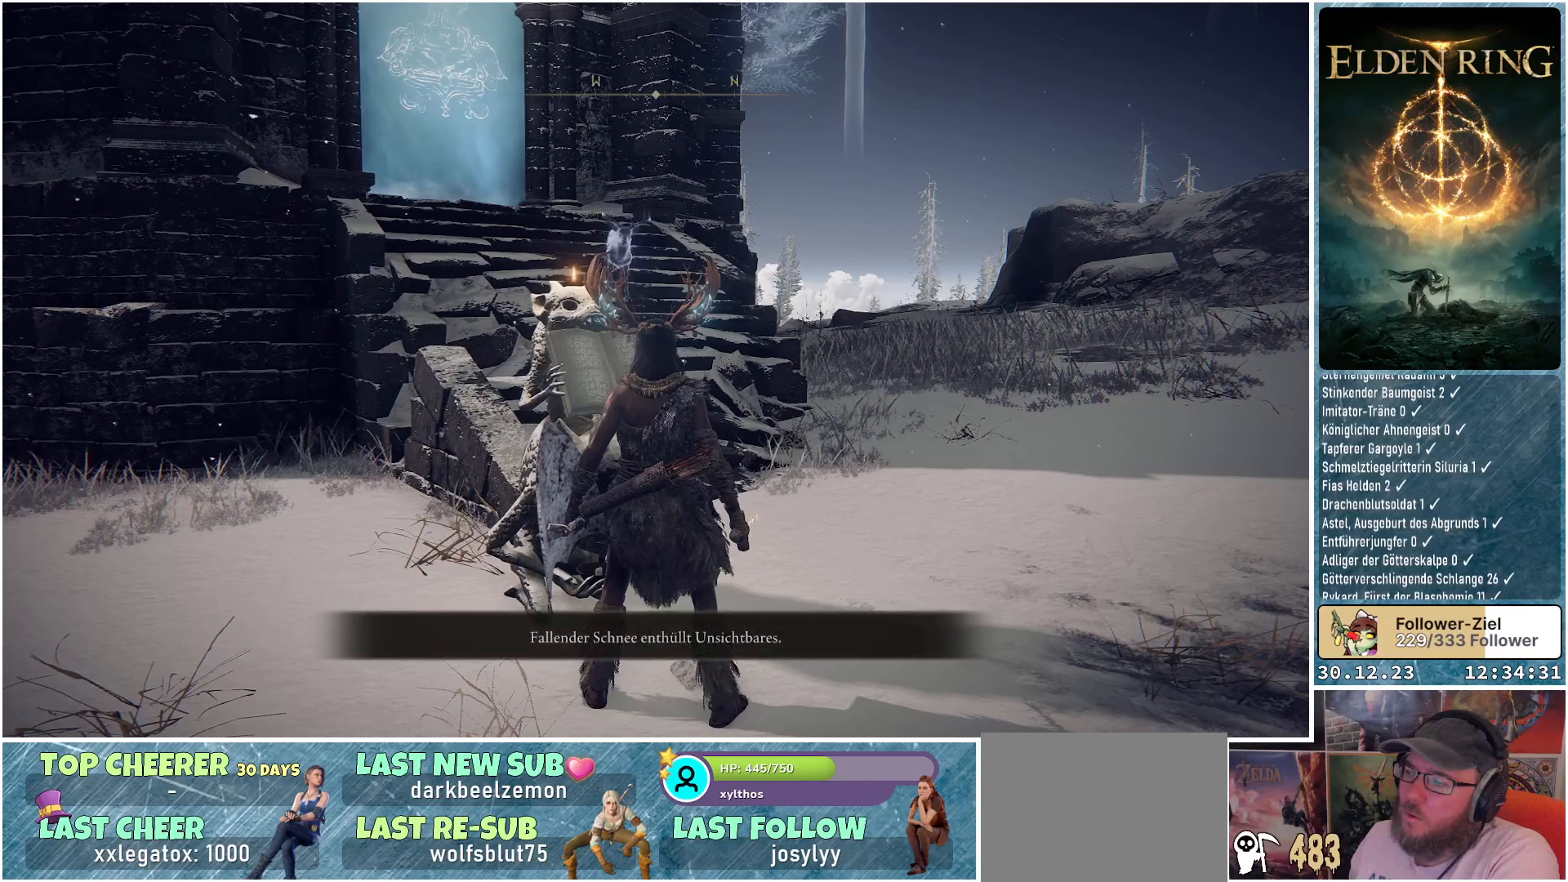
{"buttons": [], "left_stick": "center", "right_stick": "center", "events": []}
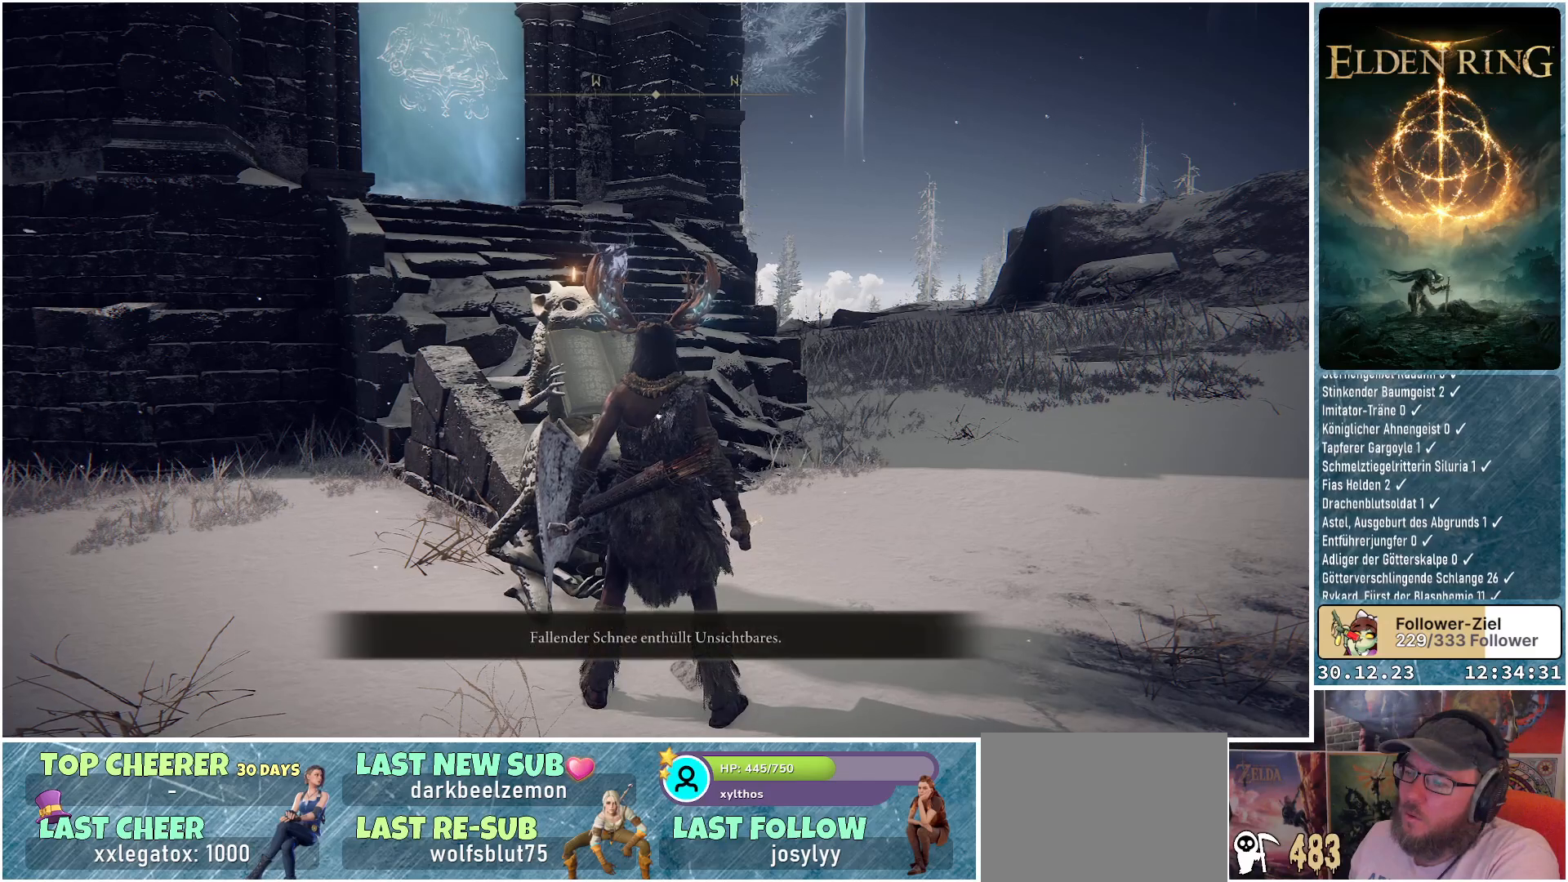
{"buttons": [], "left_stick": "center", "right_stick": "center", "events": []}
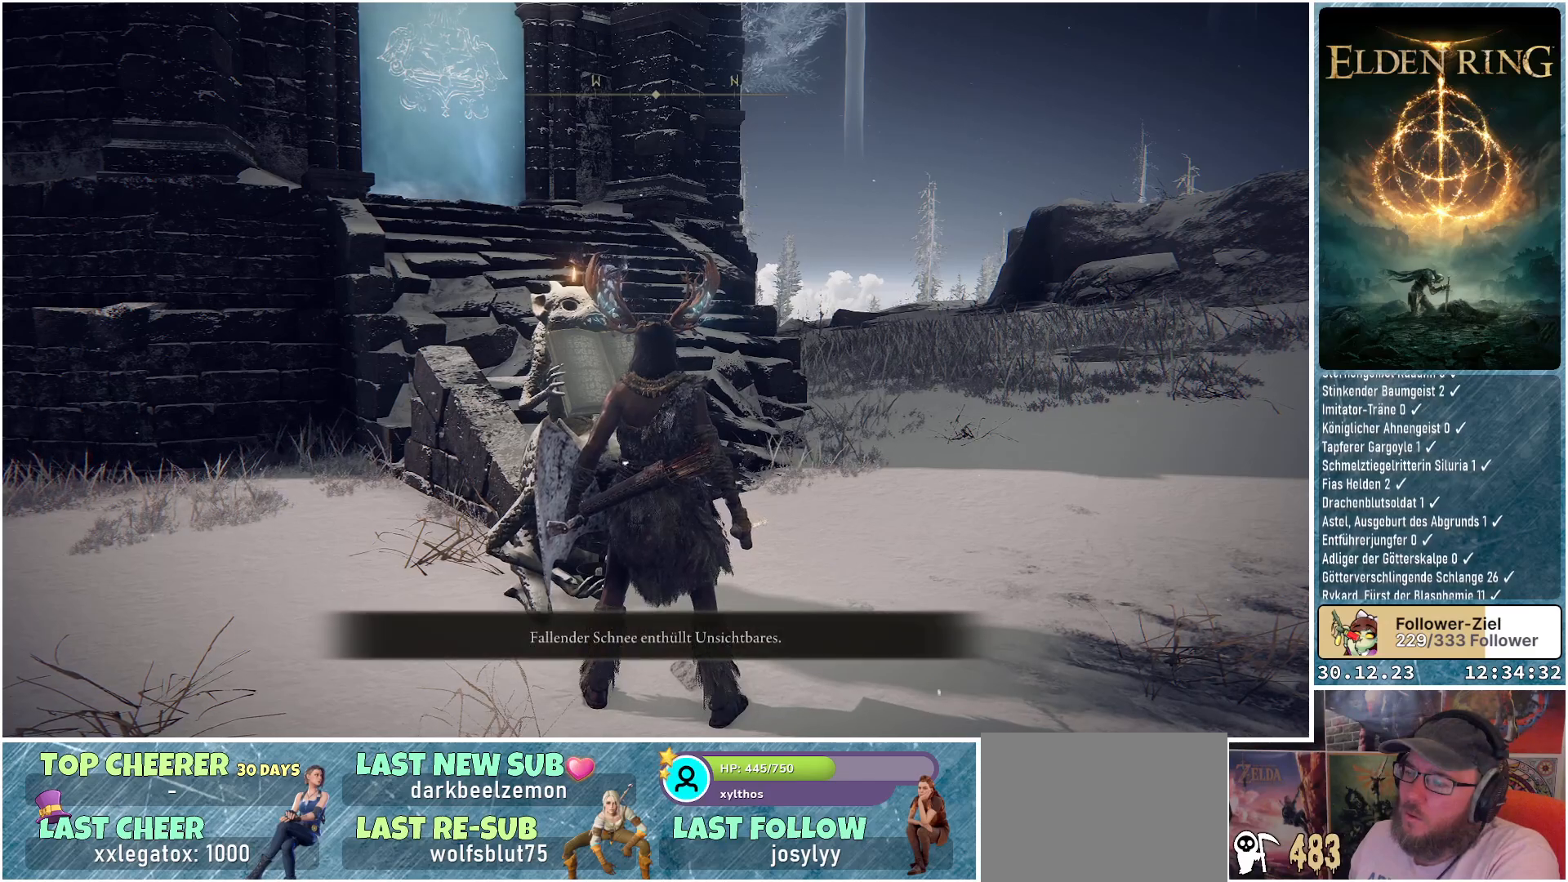
{"buttons": [], "left_stick": "center", "right_stick": "center", "events": []}
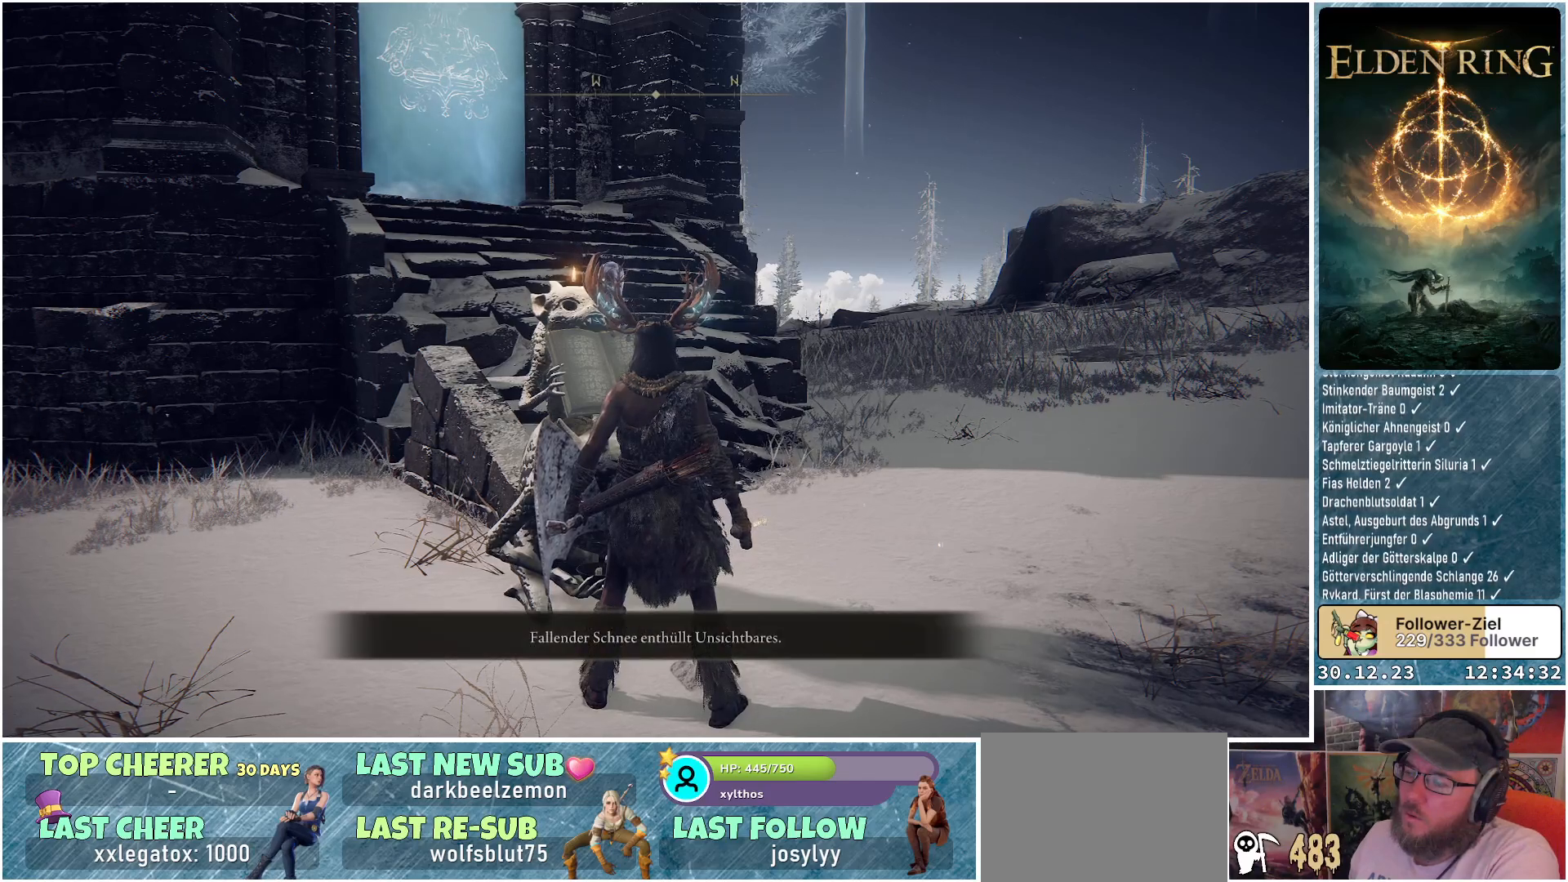
{"buttons": [], "left_stick": "center", "right_stick": "center", "events": []}
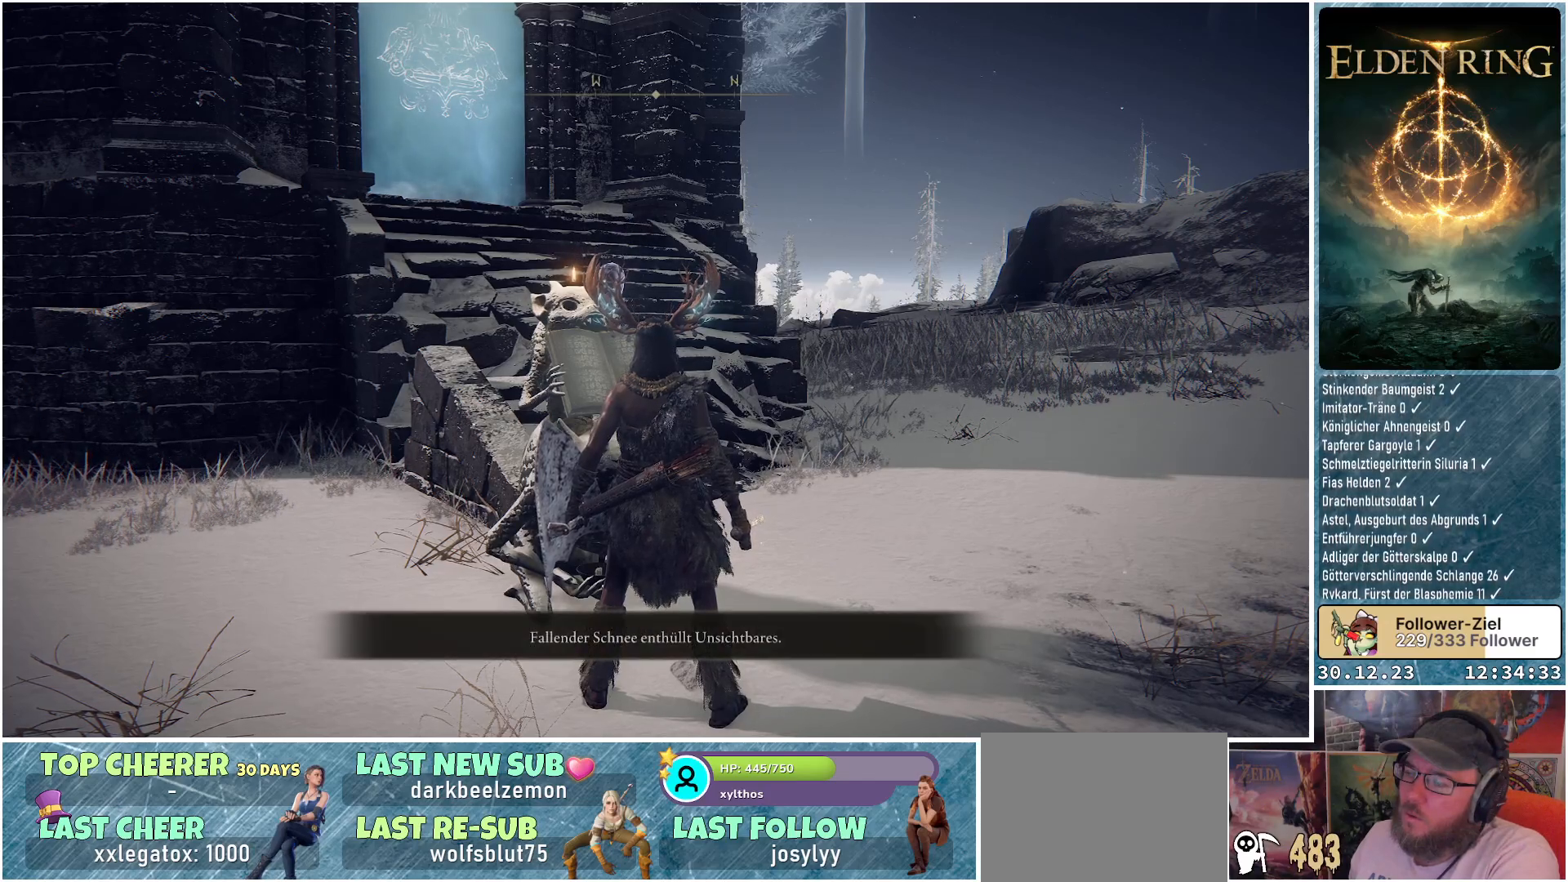
{"buttons": [], "left_stick": "center", "right_stick": "center", "events": [[217, "Y", "down"], [367, "Y", "up"]]}
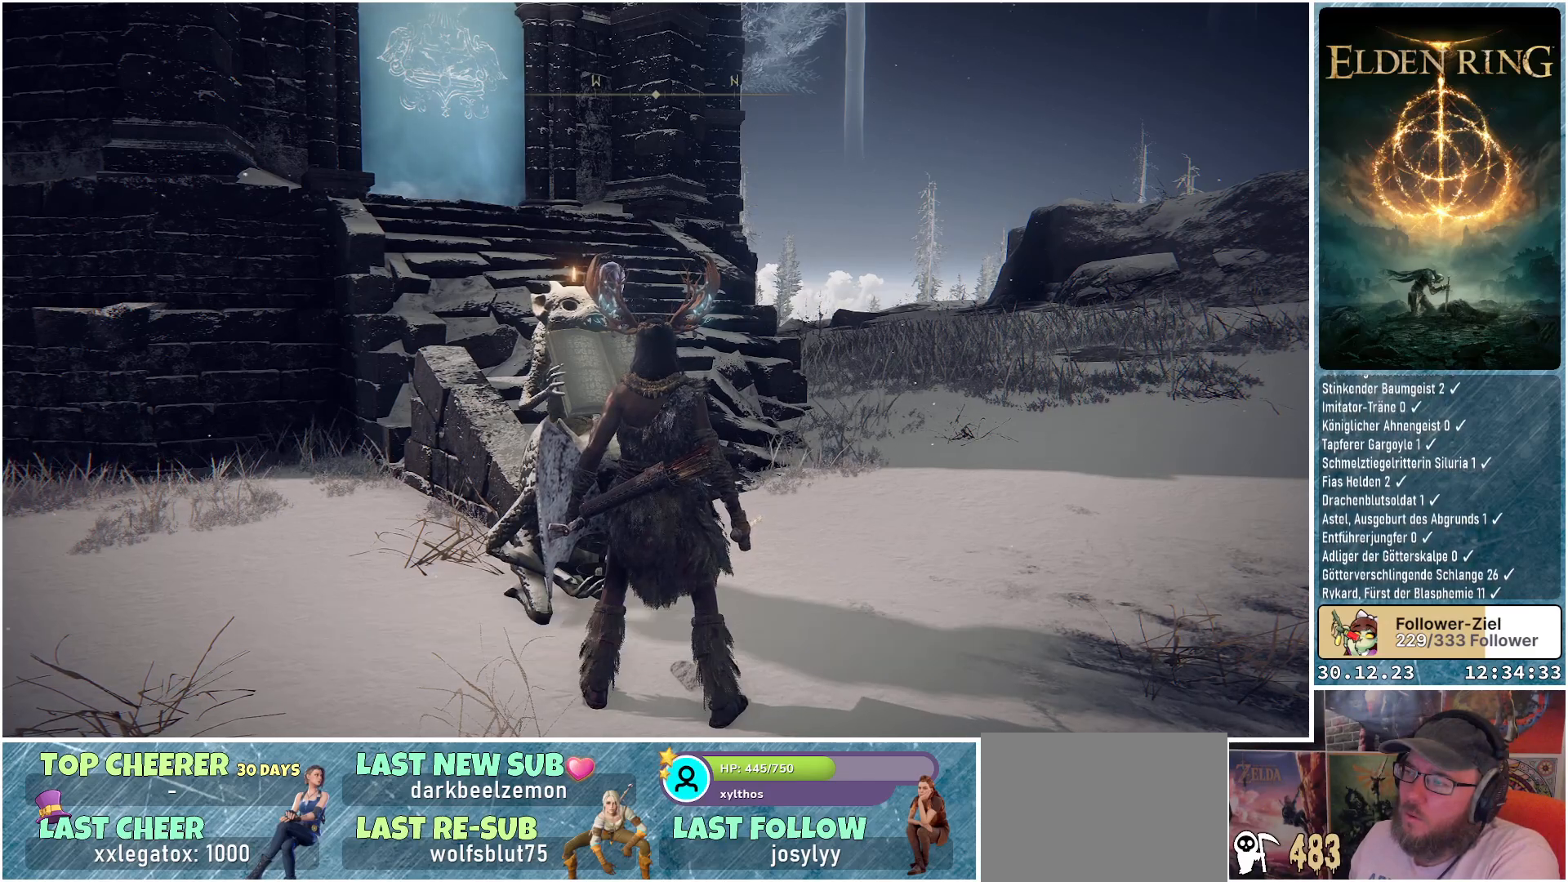
{"buttons": [], "left_stick": "center", "right_stick": "left", "events": [[183, "right_stick", "left"]]}
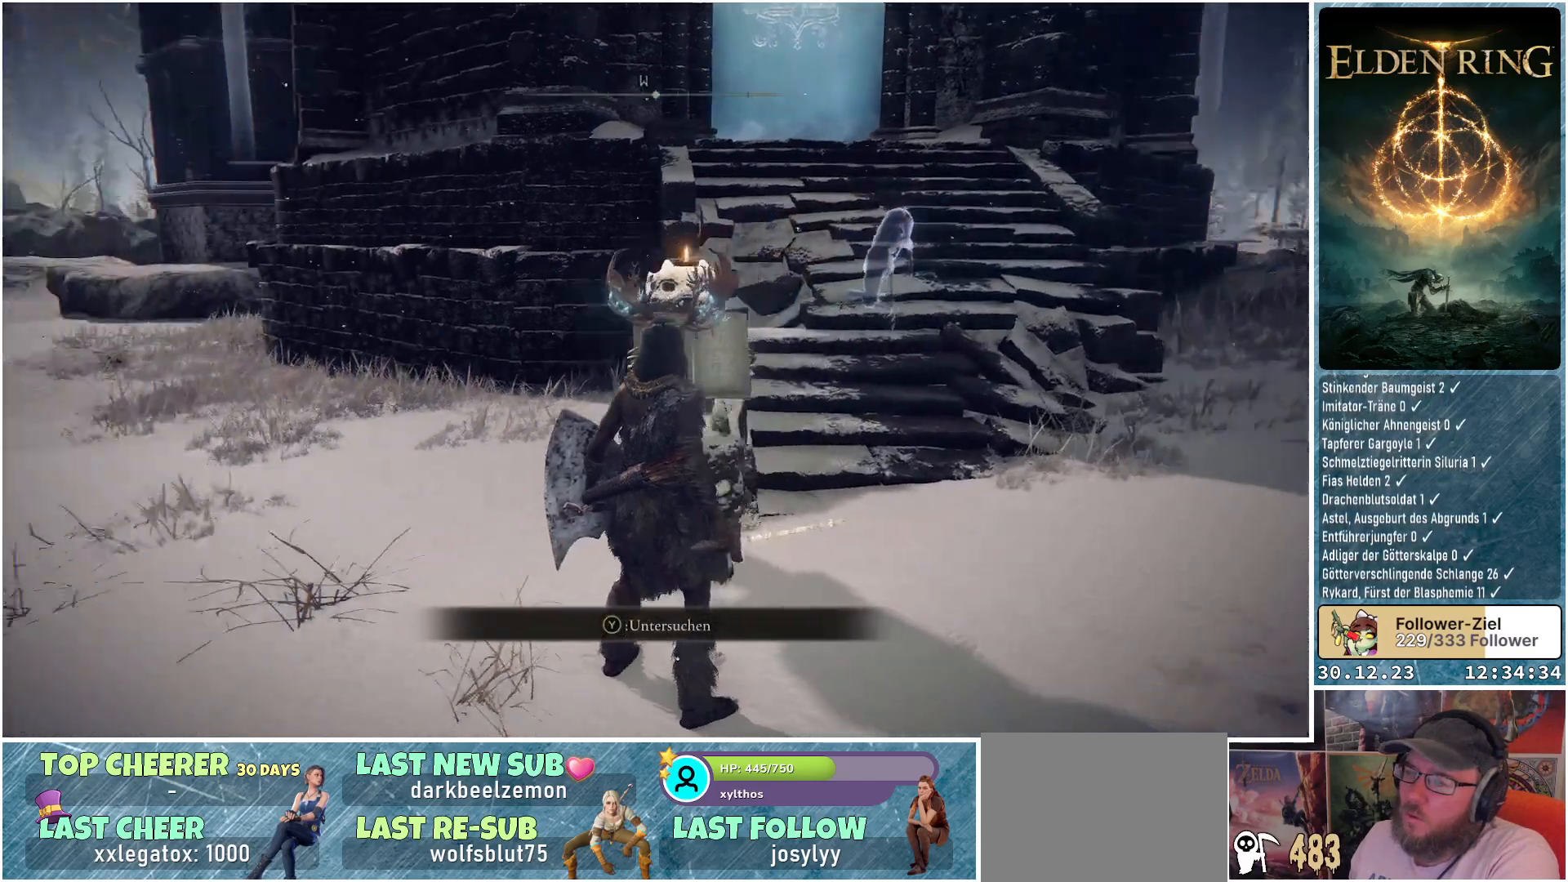
{"buttons": [], "left_stick": "center", "right_stick": "center", "events": [[284, "right_stick", "center"]]}
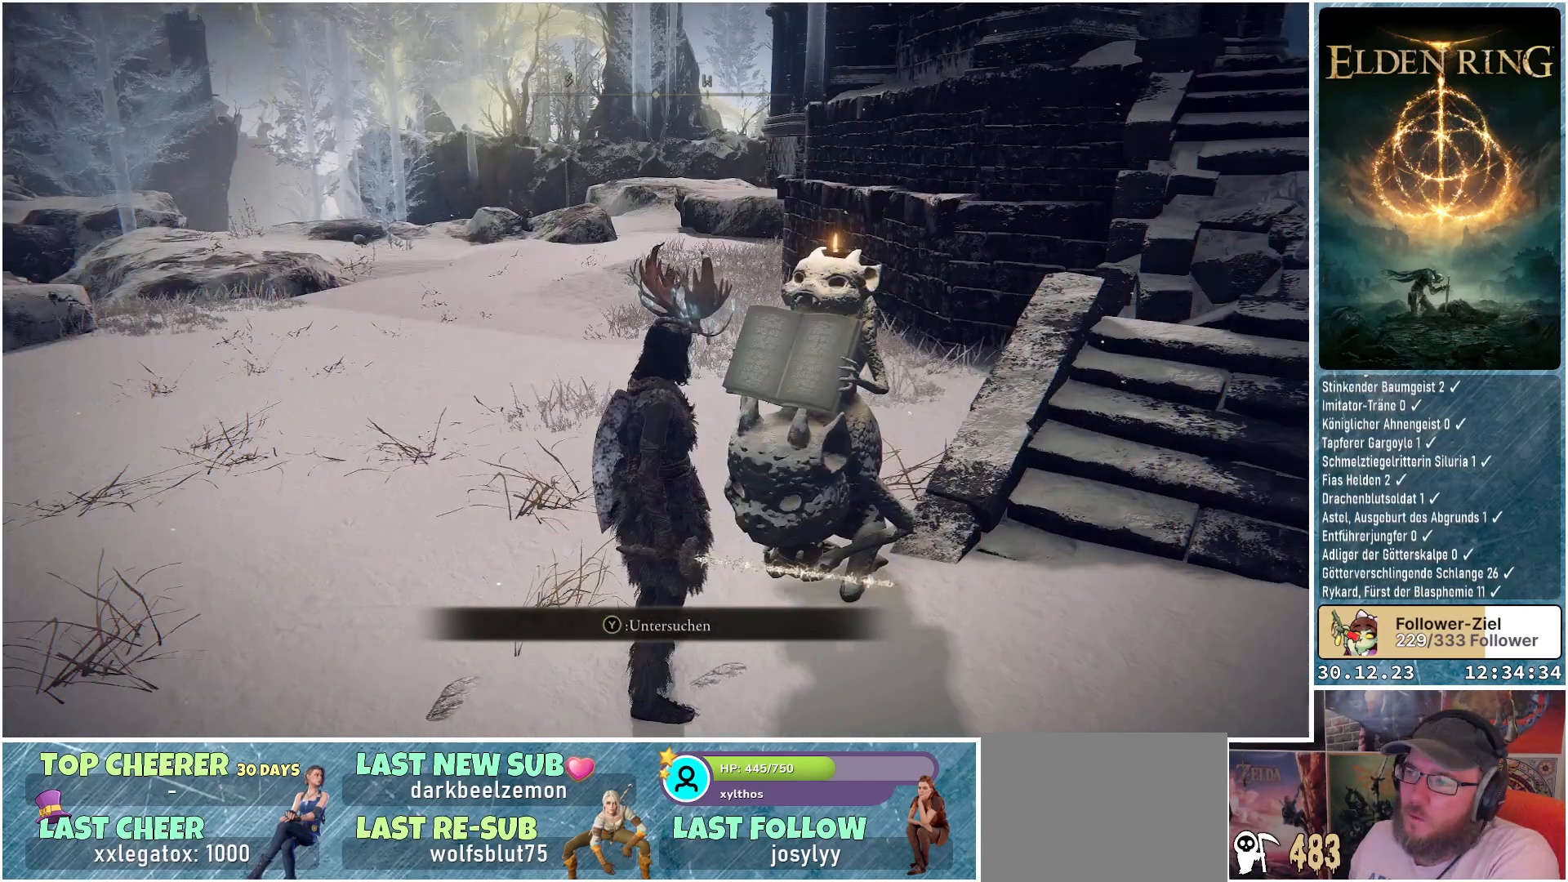
{"buttons": [], "left_stick": "center", "right_stick": "center", "events": []}
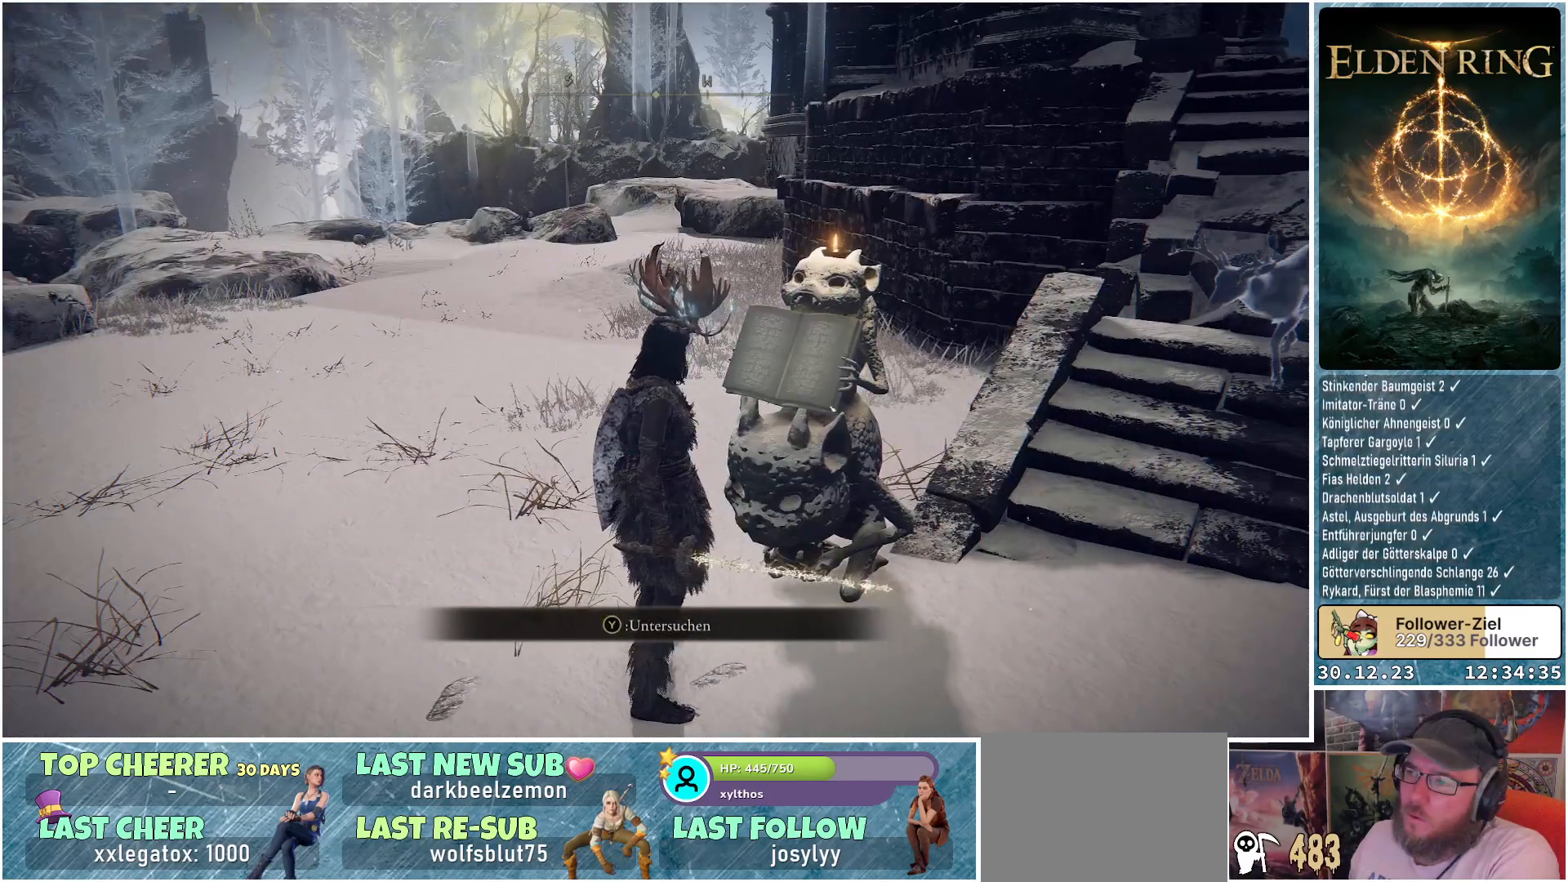
{"buttons": [], "left_stick": "up-left", "right_stick": "center", "events": [[17, "left_stick", "up-left"], [84, "right_stick", "left"], [401, "right_stick", "center"]]}
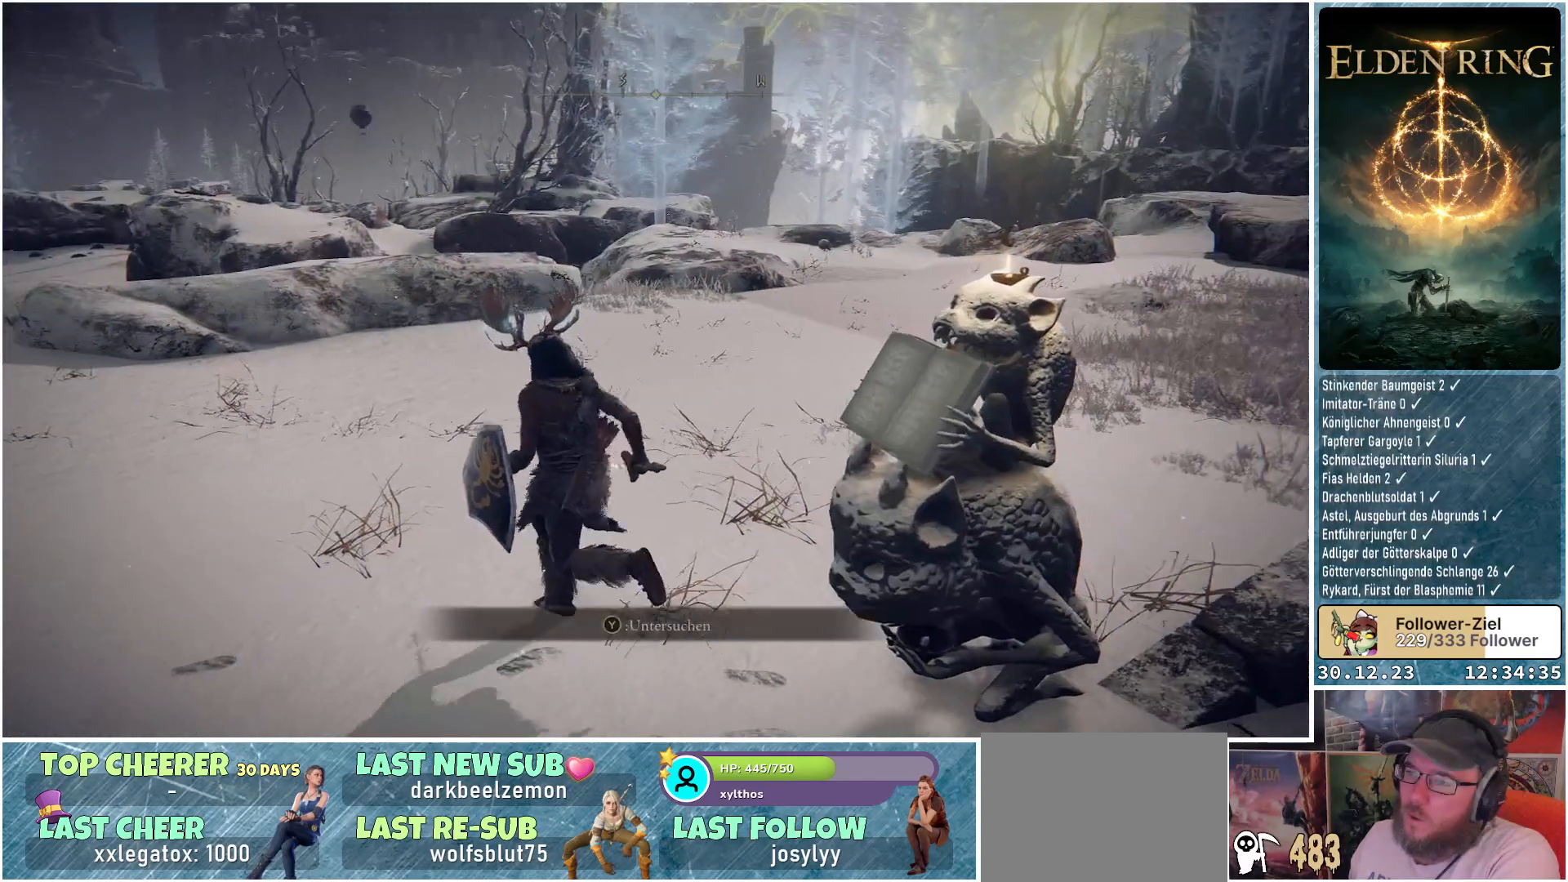
{"buttons": [], "left_stick": "up-left", "right_stick": "center", "events": []}
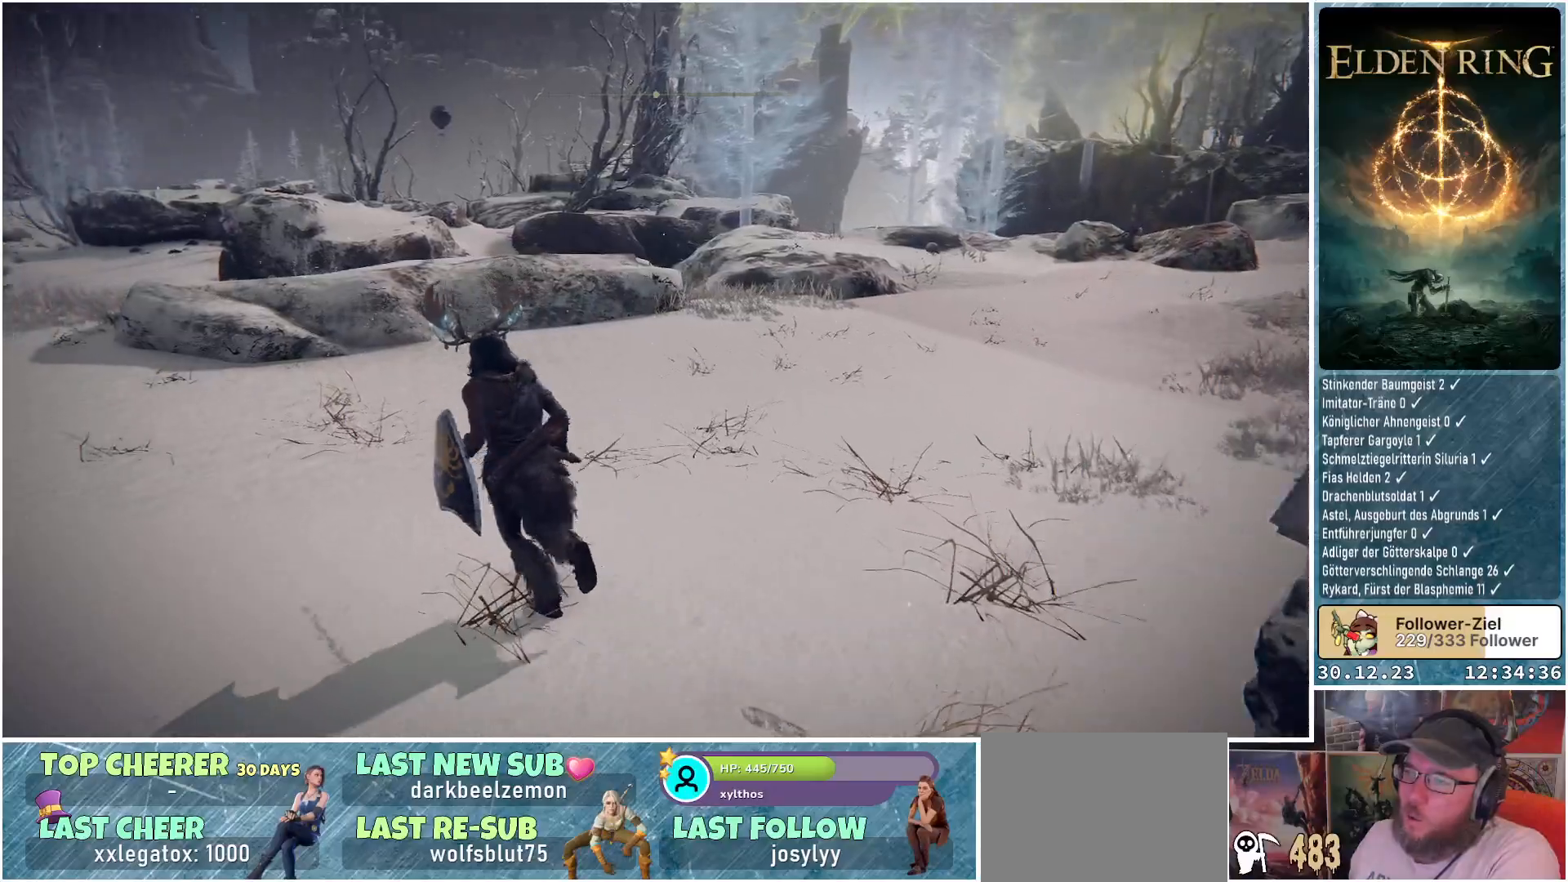
{"buttons": [], "left_stick": "up-left", "right_stick": "down", "events": [[451, "right_stick", "down"]]}
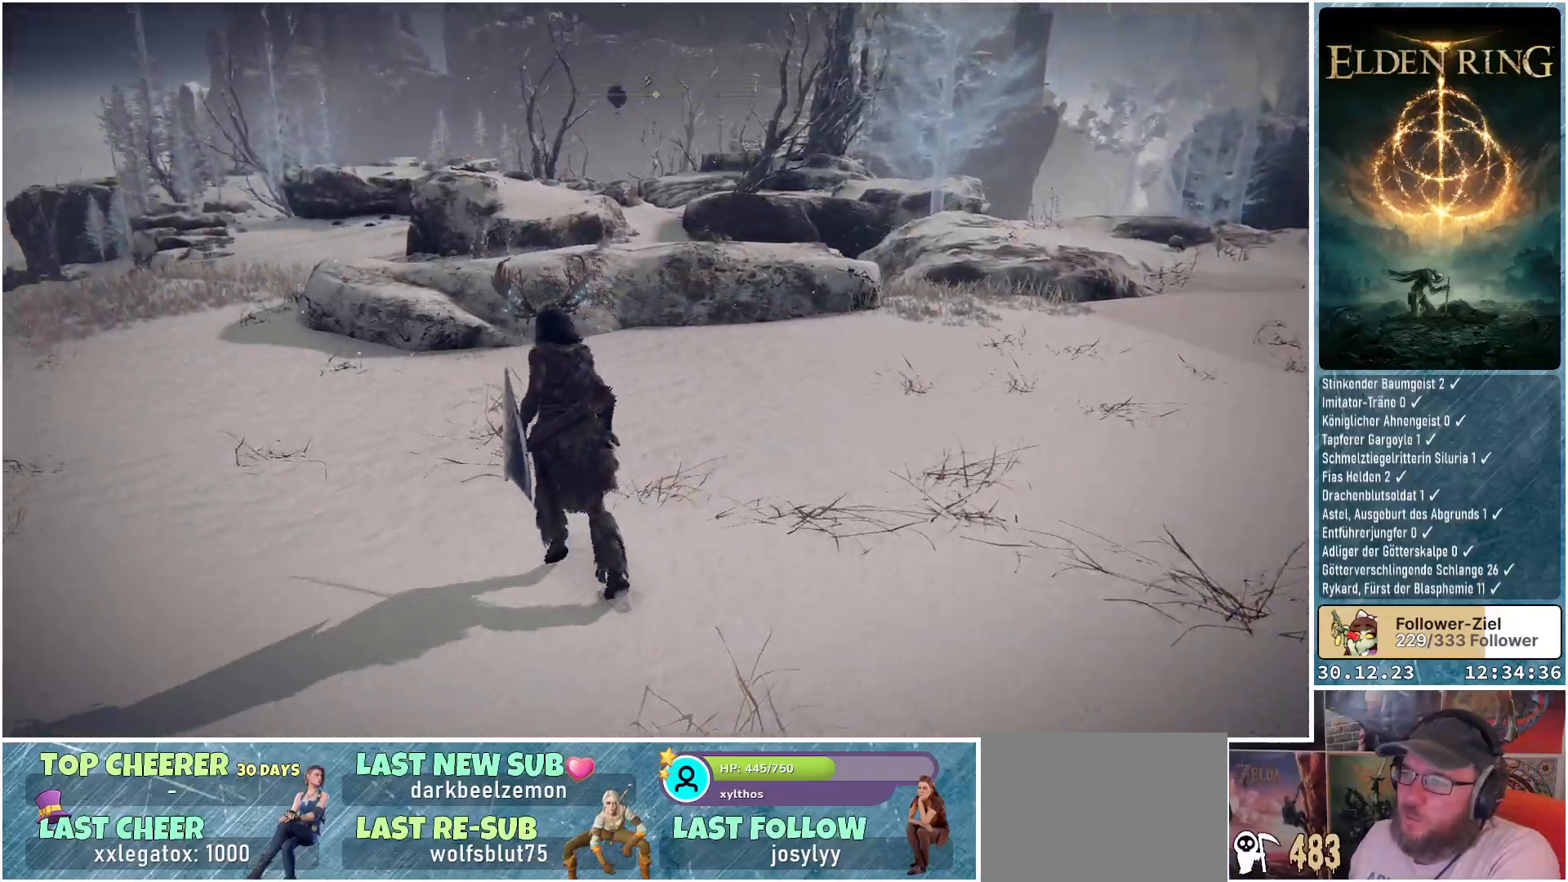
{"buttons": [], "left_stick": "up-left", "right_stick": "center", "events": [[150, "right_stick", "center"]]}
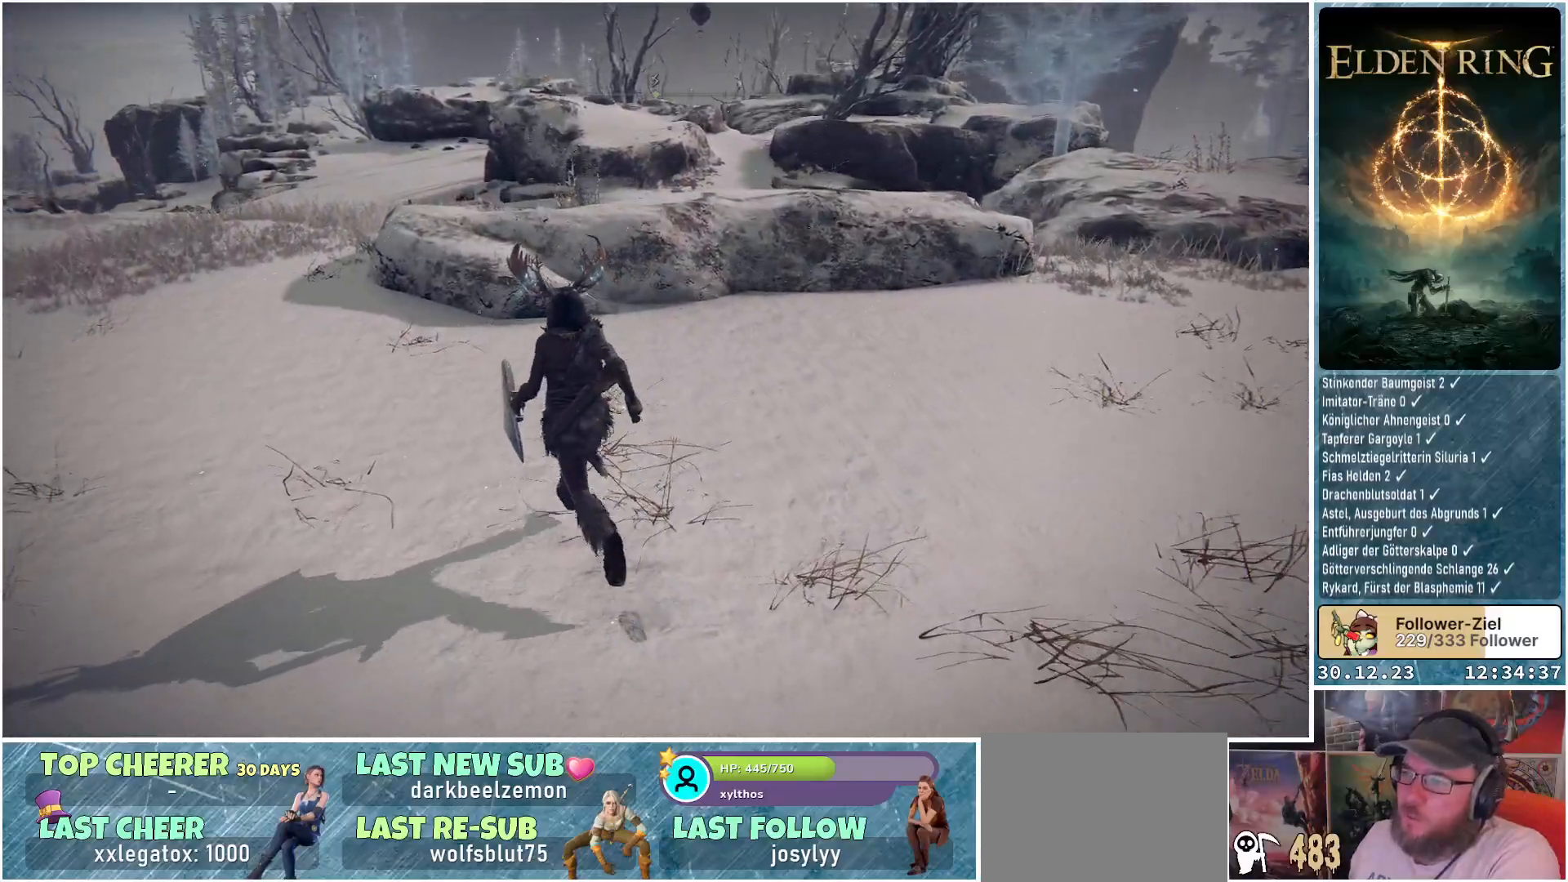
{"buttons": [], "left_stick": "up", "right_stick": "center", "events": [[134, "left_stick", "up"]]}
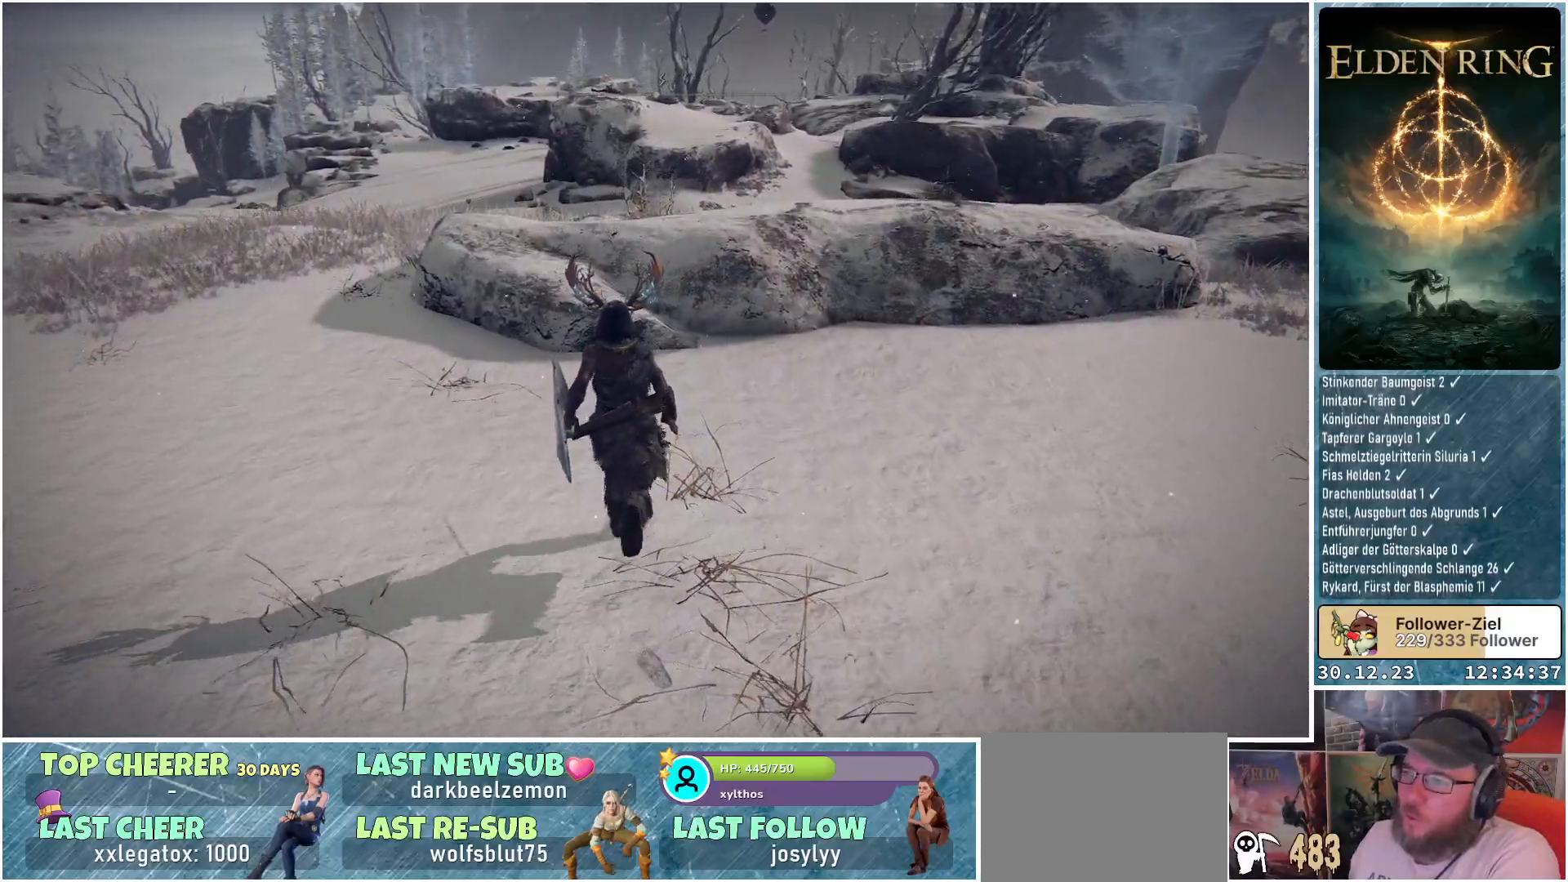
{"buttons": [], "left_stick": "up", "right_stick": "center", "events": []}
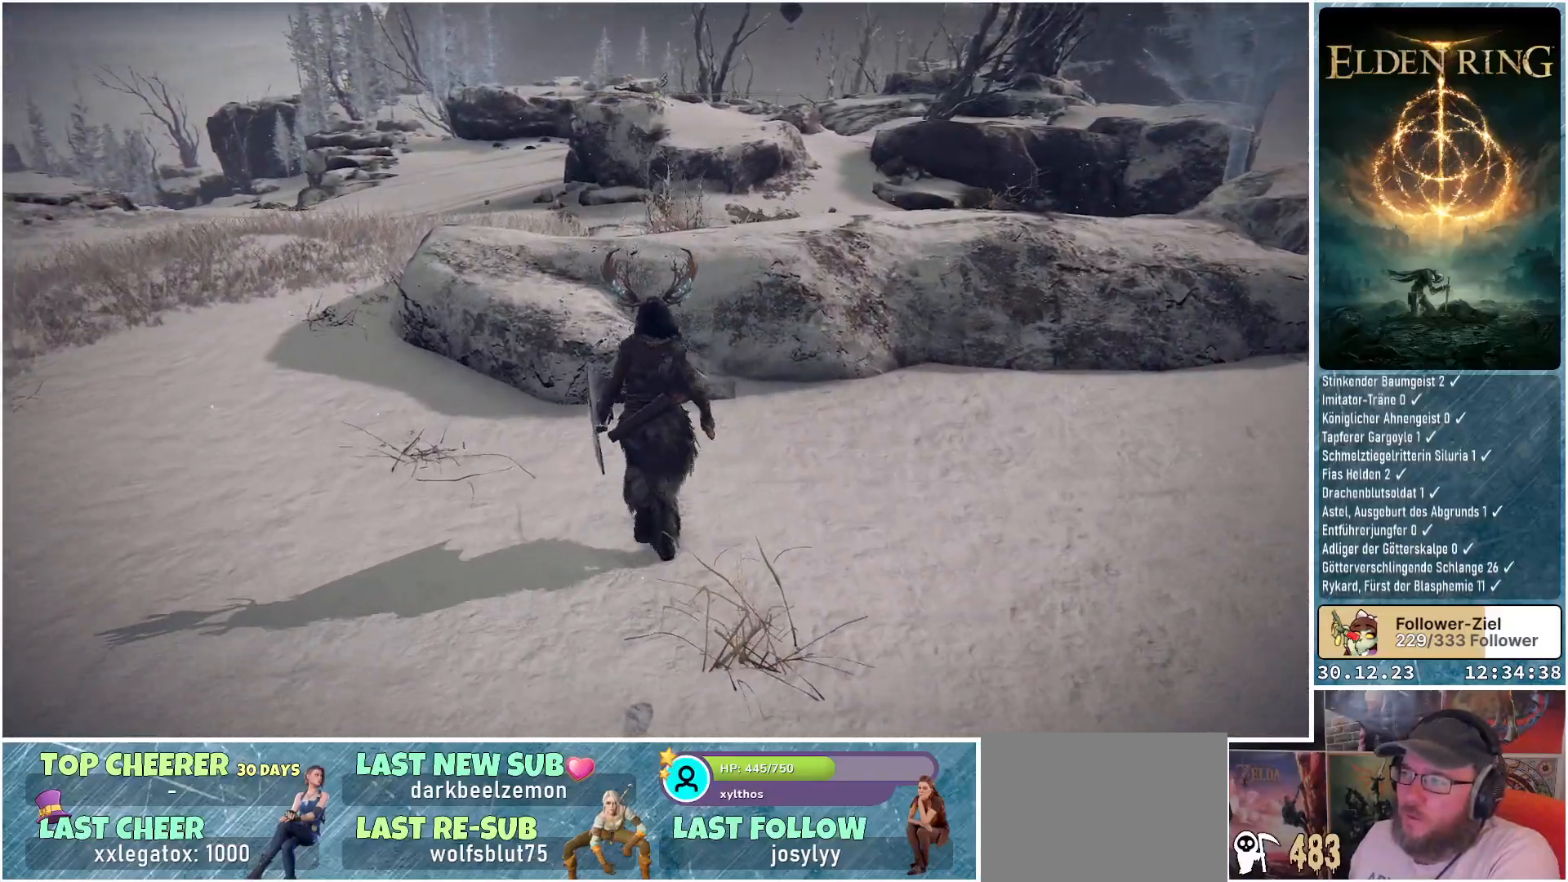
{"buttons": [], "left_stick": "up", "right_stick": "center", "events": [[167, "A", "down"], [267, "A", "up"]]}
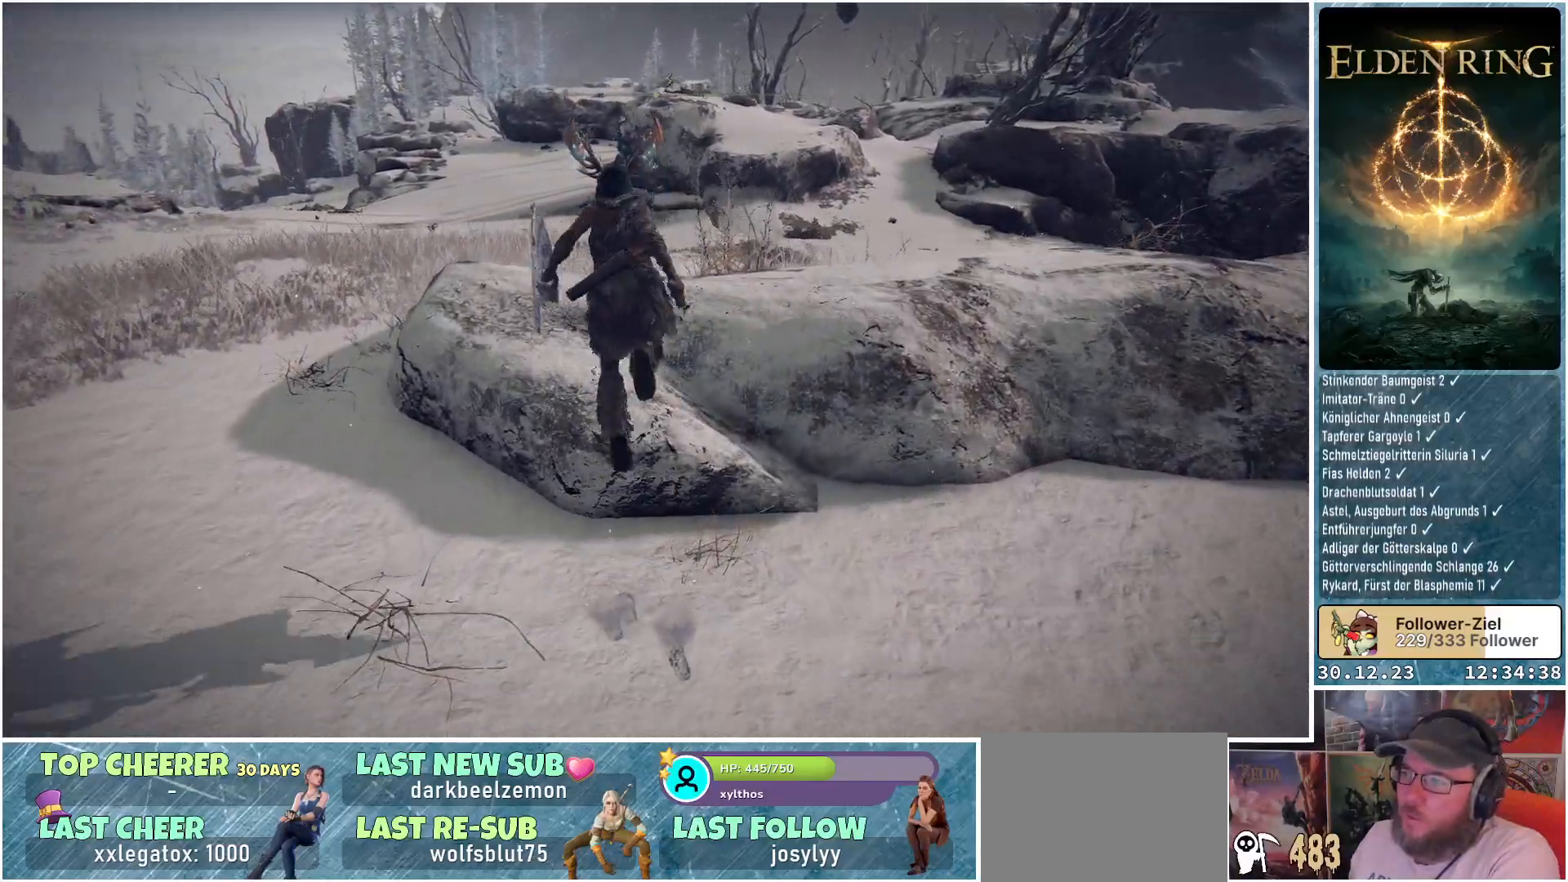
{"buttons": [], "left_stick": "up", "right_stick": "down-right", "events": [[133, "right_stick", "down-right"]]}
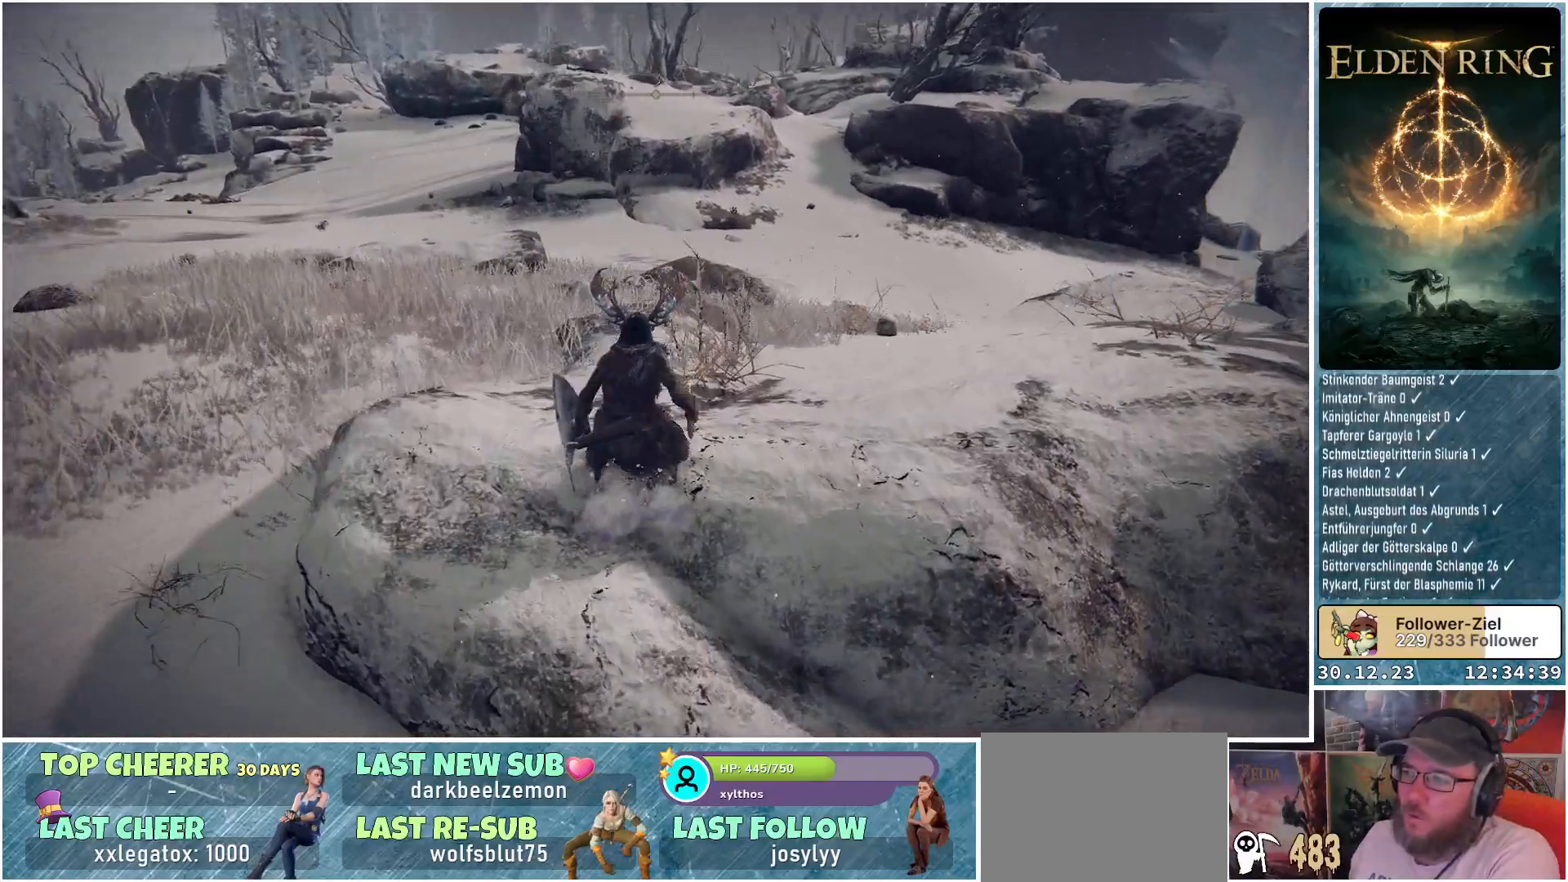
{"buttons": [], "left_stick": "up-right", "right_stick": "center", "events": [[217, "right_stick", "center"], [367, "left_stick", "up-right"]]}
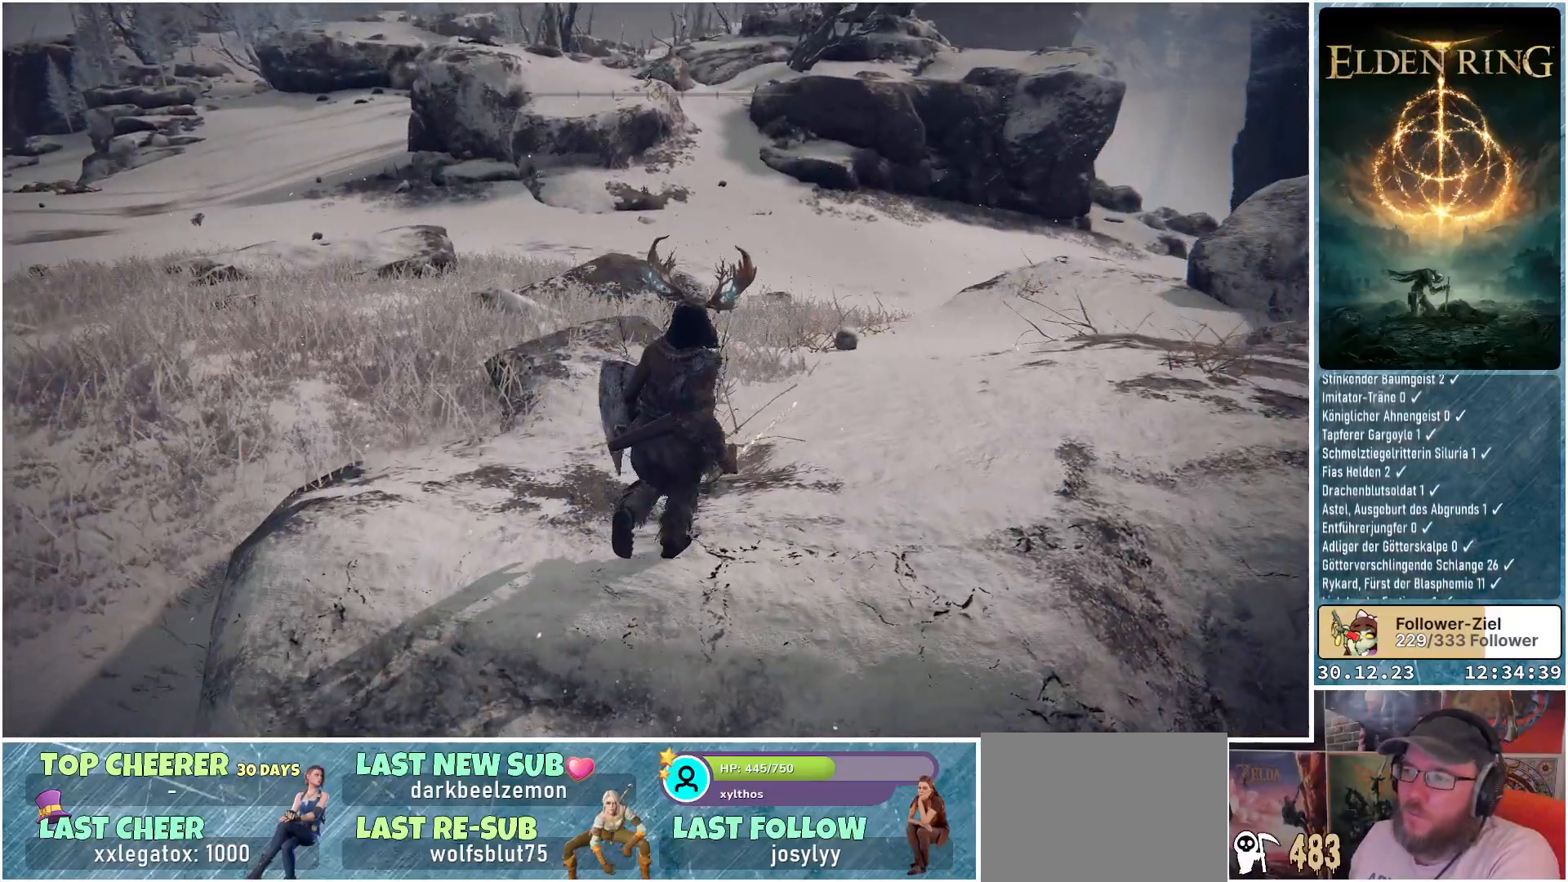
{"buttons": [], "left_stick": "center", "right_stick": "center", "events": [[17, "left_stick", "center"]]}
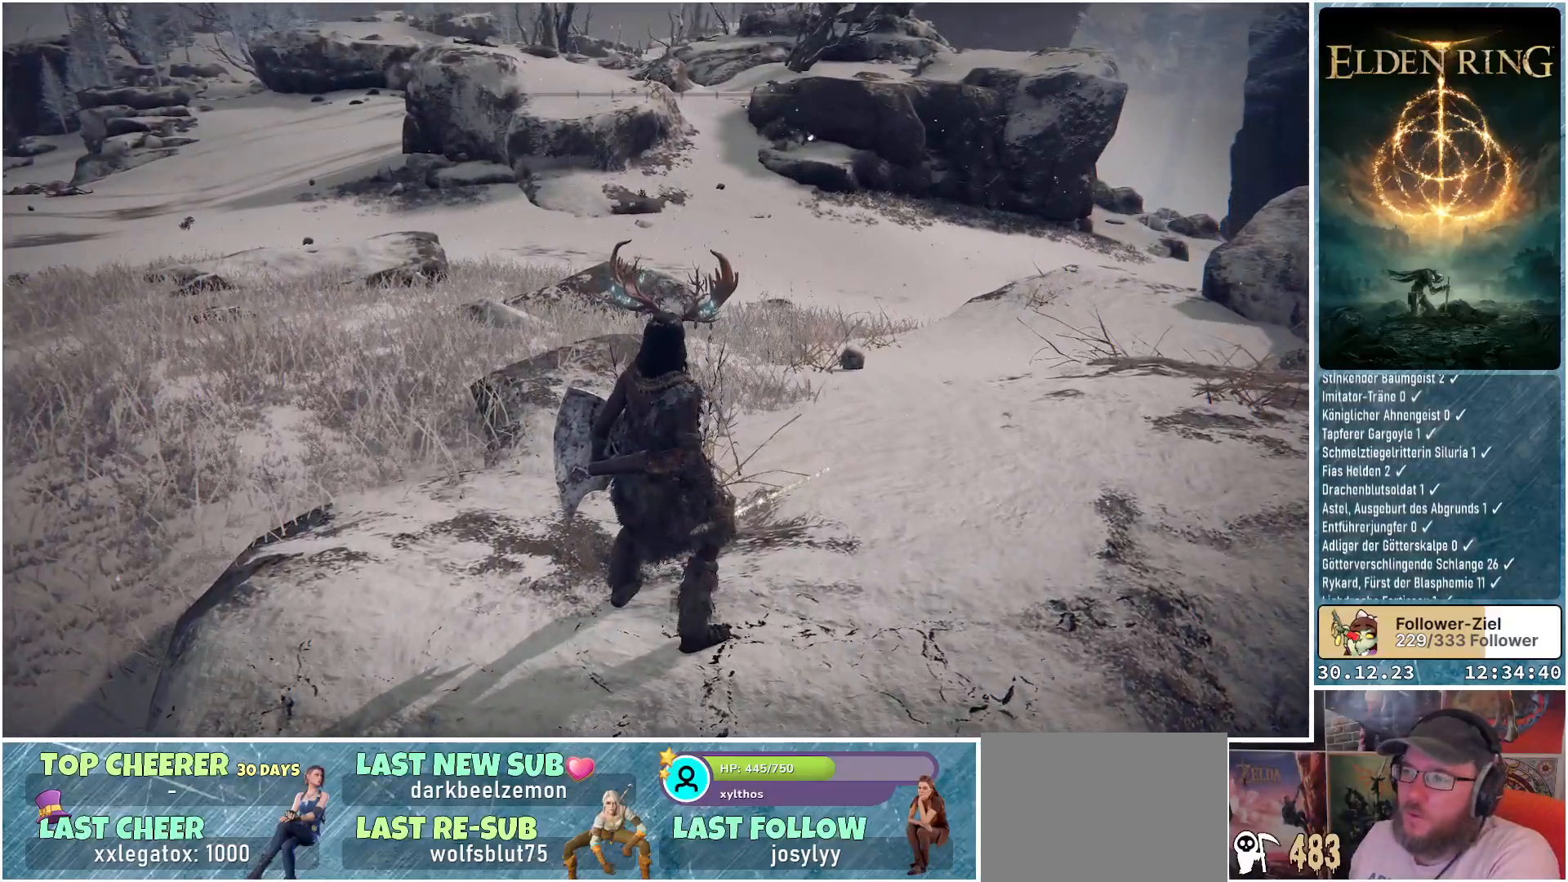
{"buttons": [], "left_stick": "center", "right_stick": "right", "events": [[250, "right_stick", "right"]]}
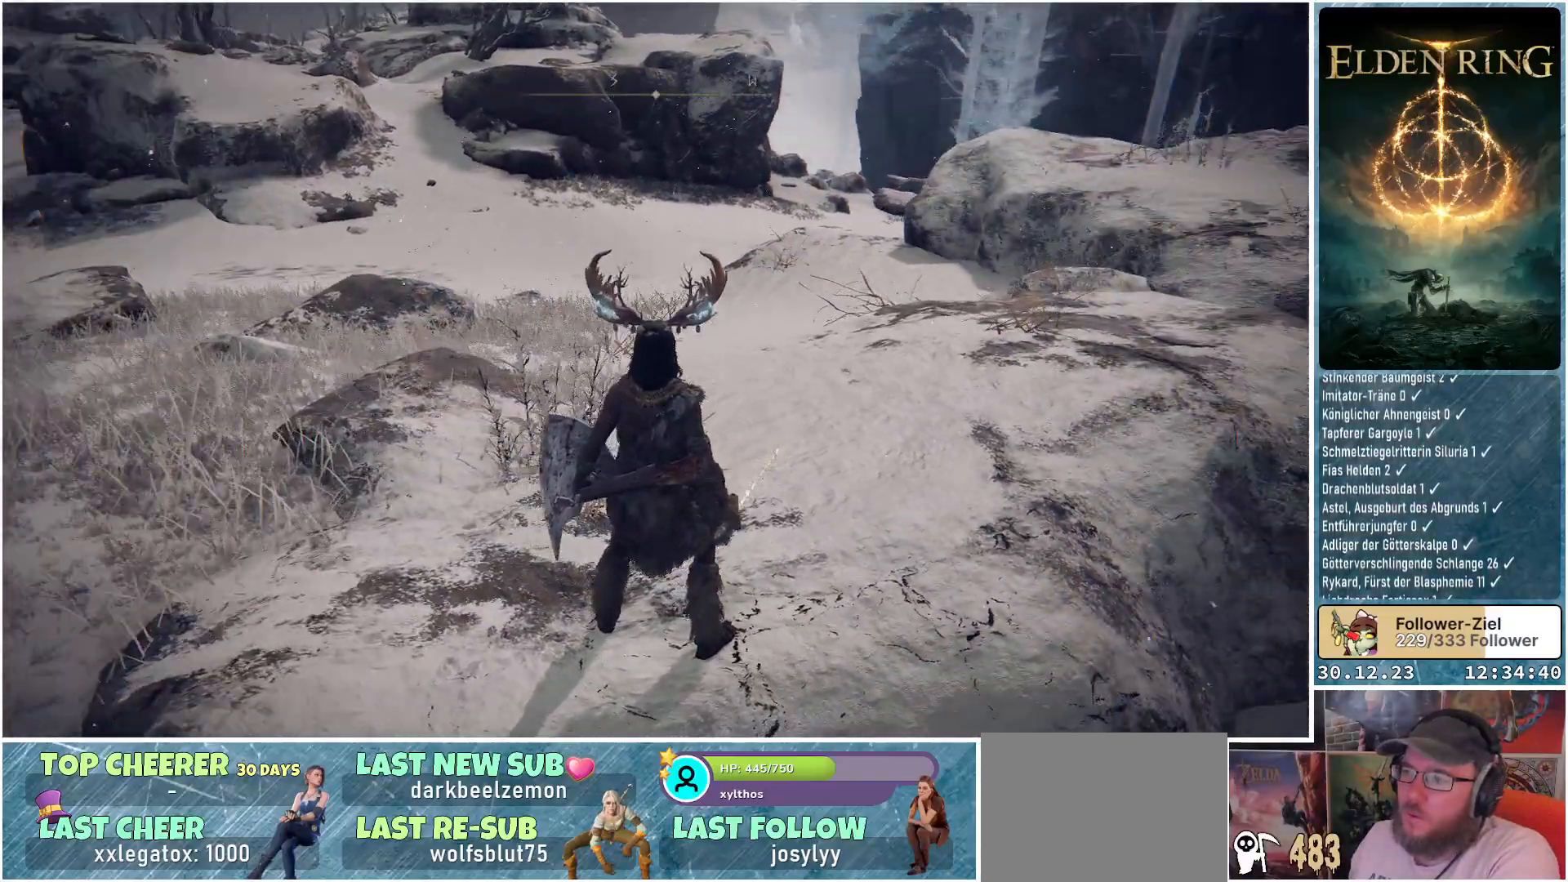
{"buttons": [], "left_stick": "center", "right_stick": "center", "events": [[300, "right_stick", "center"]]}
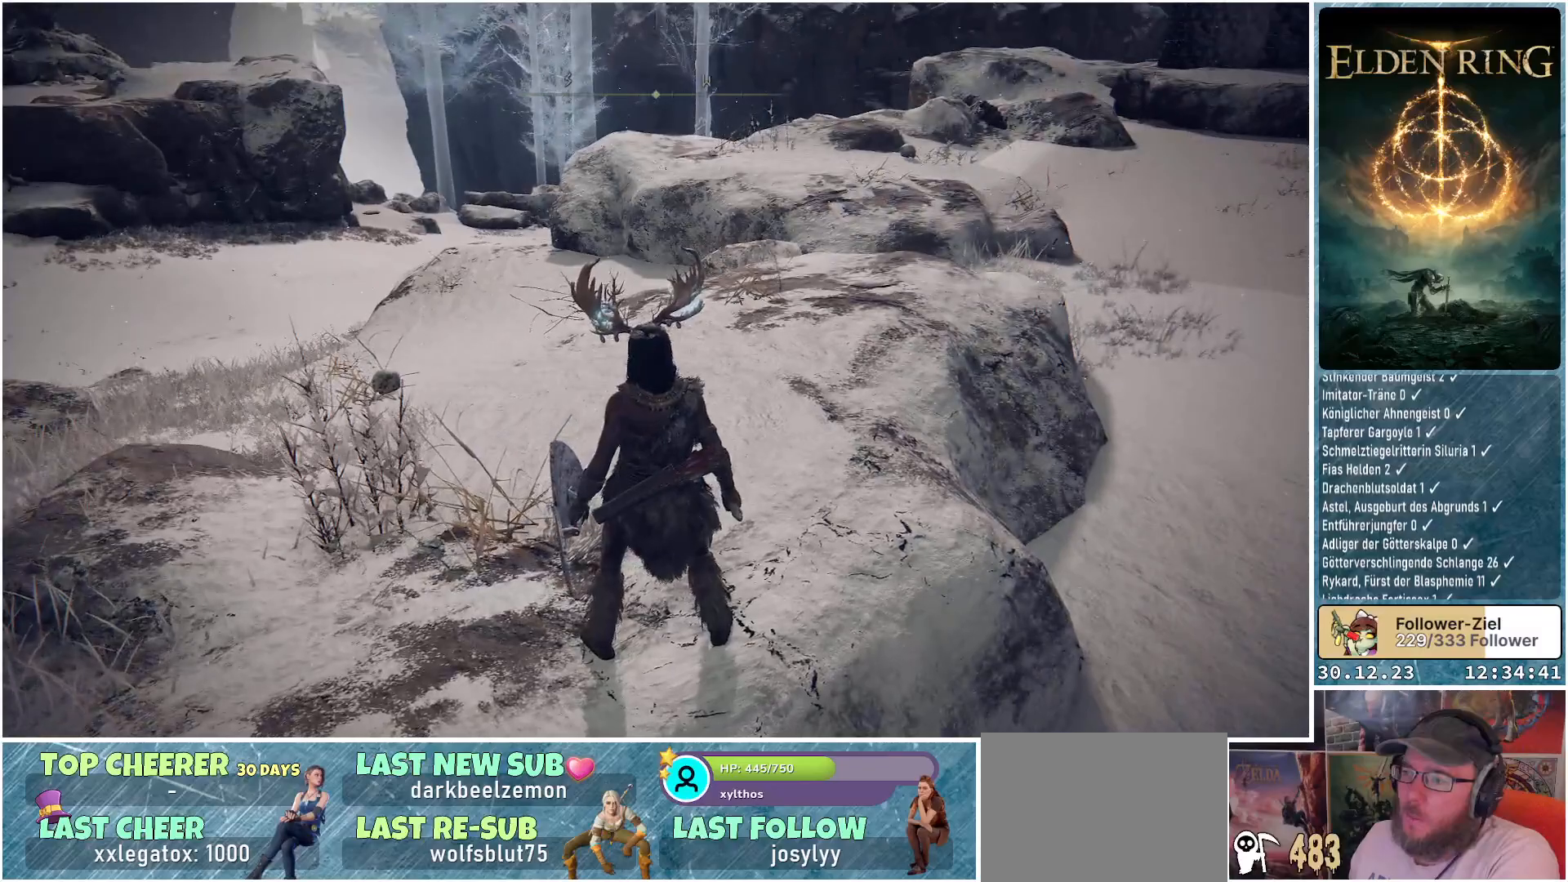
{"buttons": [], "left_stick": "center", "right_stick": "center", "events": []}
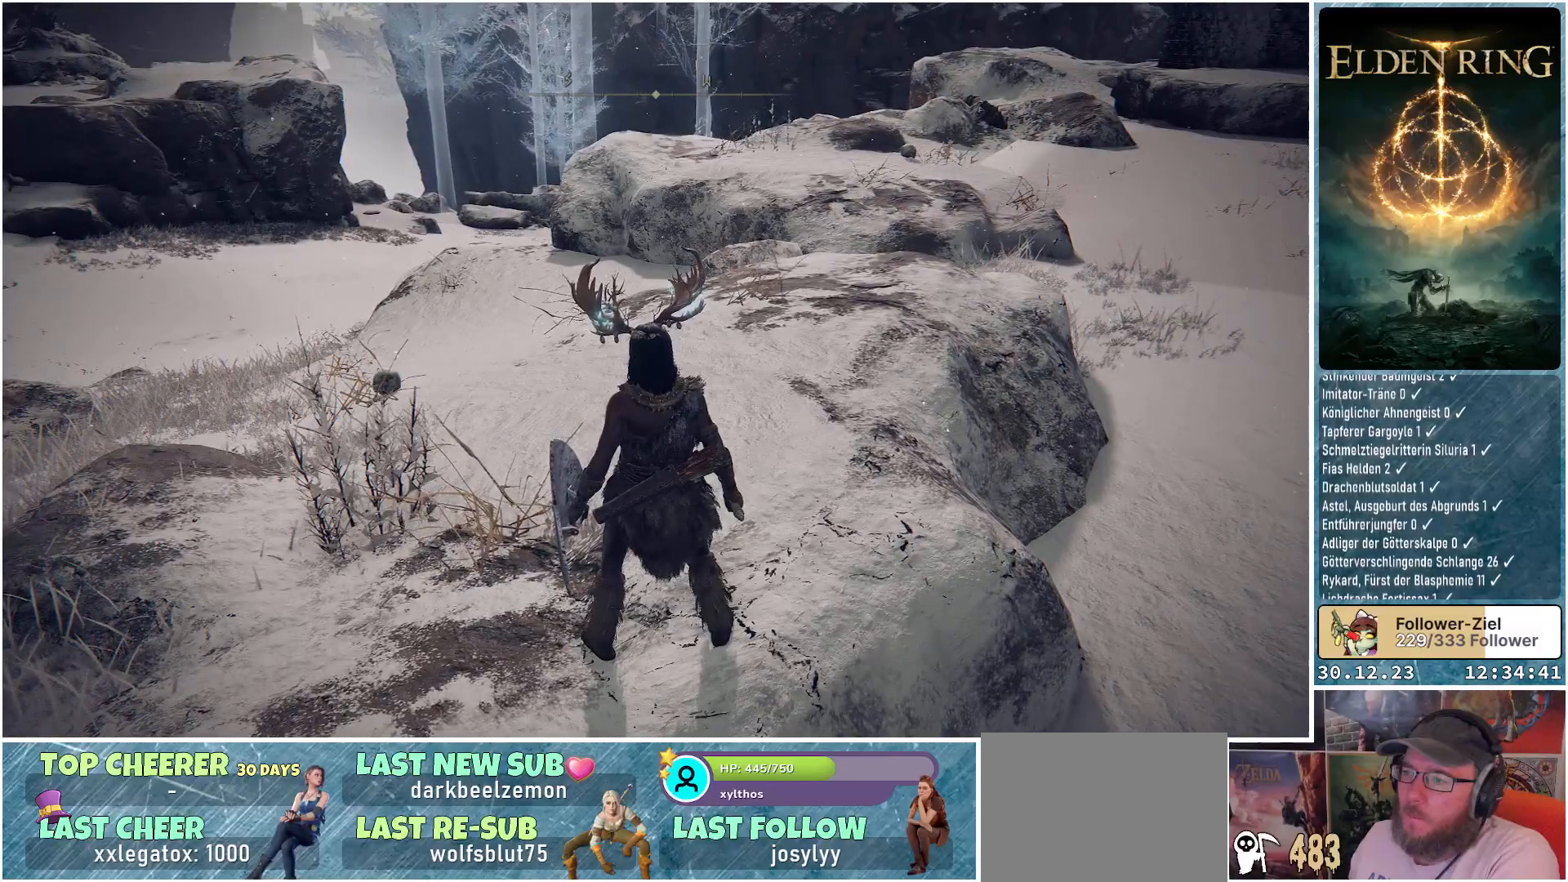
{"buttons": [], "left_stick": "center", "right_stick": "center", "events": [[67, "right_stick", "up-right"], [484, "right_stick", "center"]]}
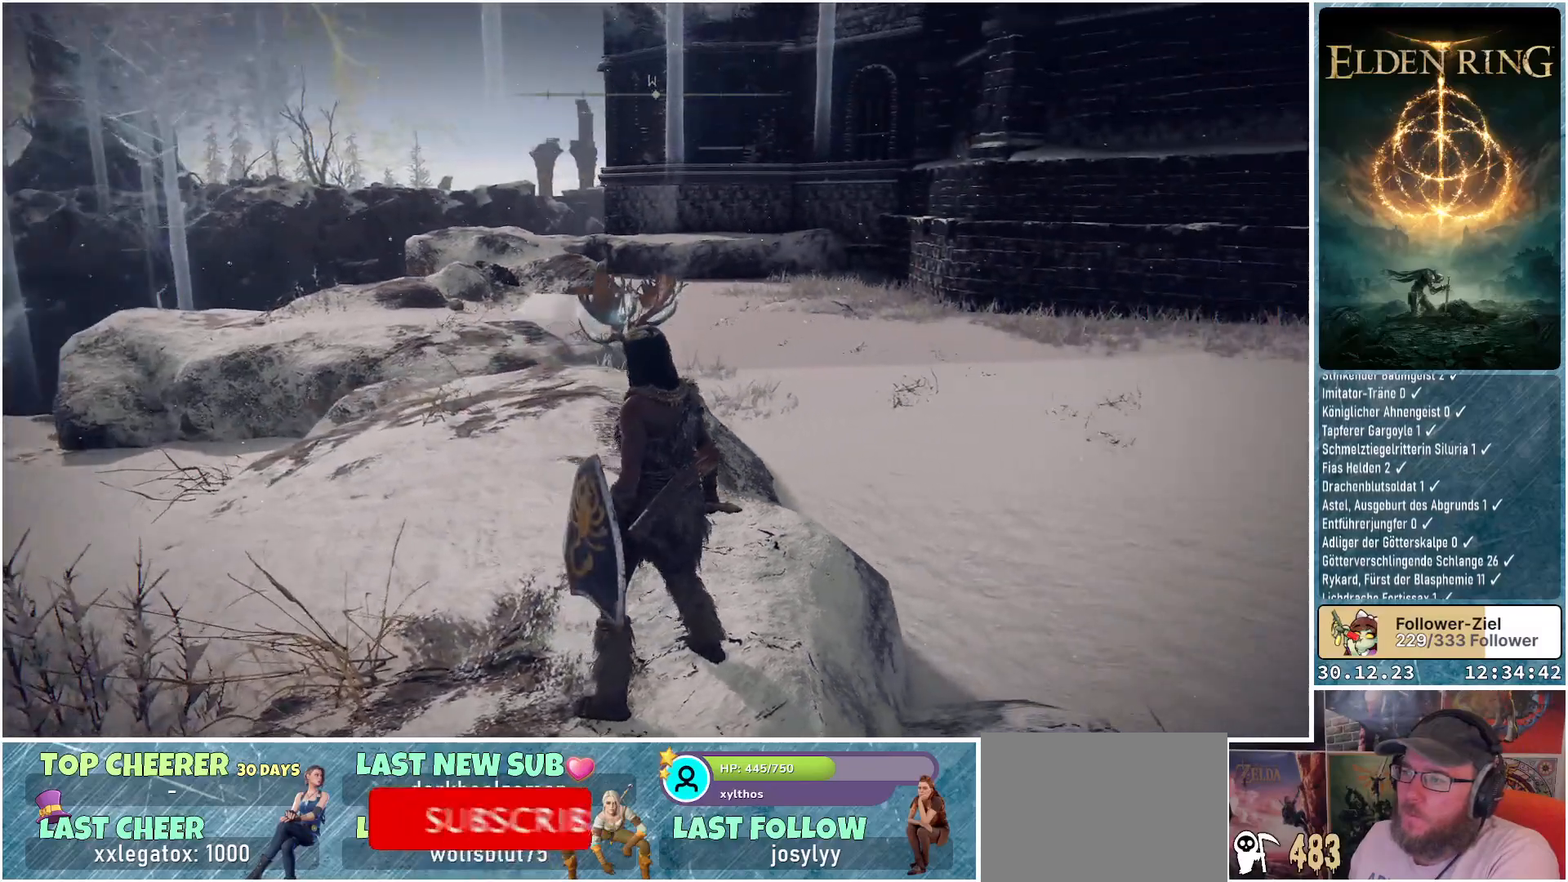
{"buttons": [], "left_stick": "center", "right_stick": "up-right", "events": [[417, "right_stick", "up-right"]]}
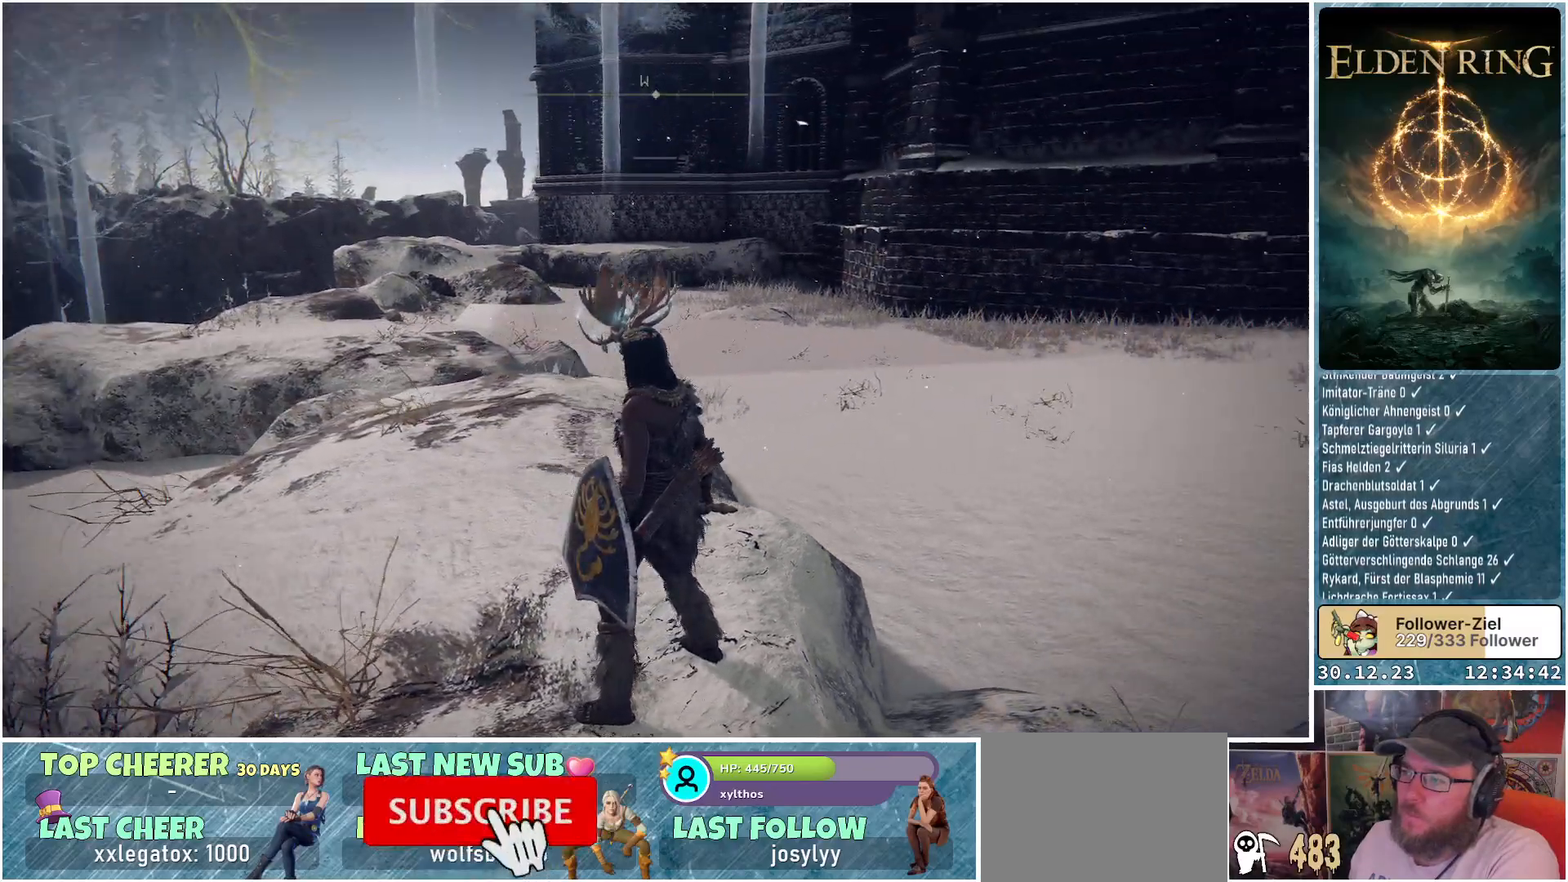
{"buttons": [], "left_stick": "center", "right_stick": "center", "events": [[434, "right_stick", "center"]]}